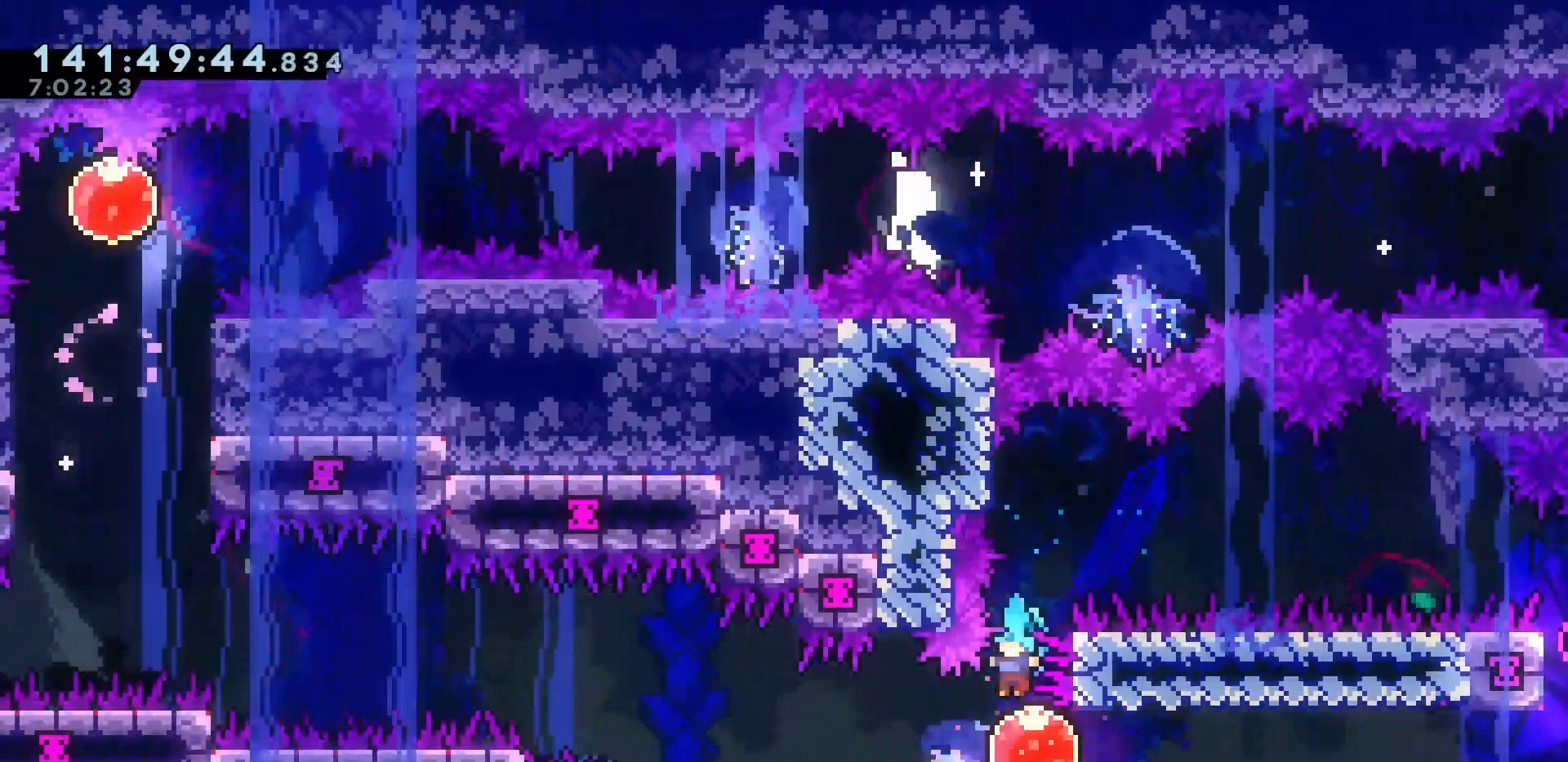
Gameplay with keyboard; each line is a JSON object with the keys held at the frame after it. "events" lists presses ("down") and releases ("up") of "dash", "demo", "down", "escape", "grab", "int", "jump", "left", "right" and "up" between this image and that frame as [ms after this image, input, new state], when the widget could be followed in between. No other keys are recorded. Mouse input is not recorded. Key names are as the overlay labels them; some are game actions (e.g. jump) rather than physical keys.
{"keys": ["grab", "left"], "events": [[83, "dash", "down"], [83, "left", "down"], [133, "grab", "down"], [233, "dash", "up"]]}
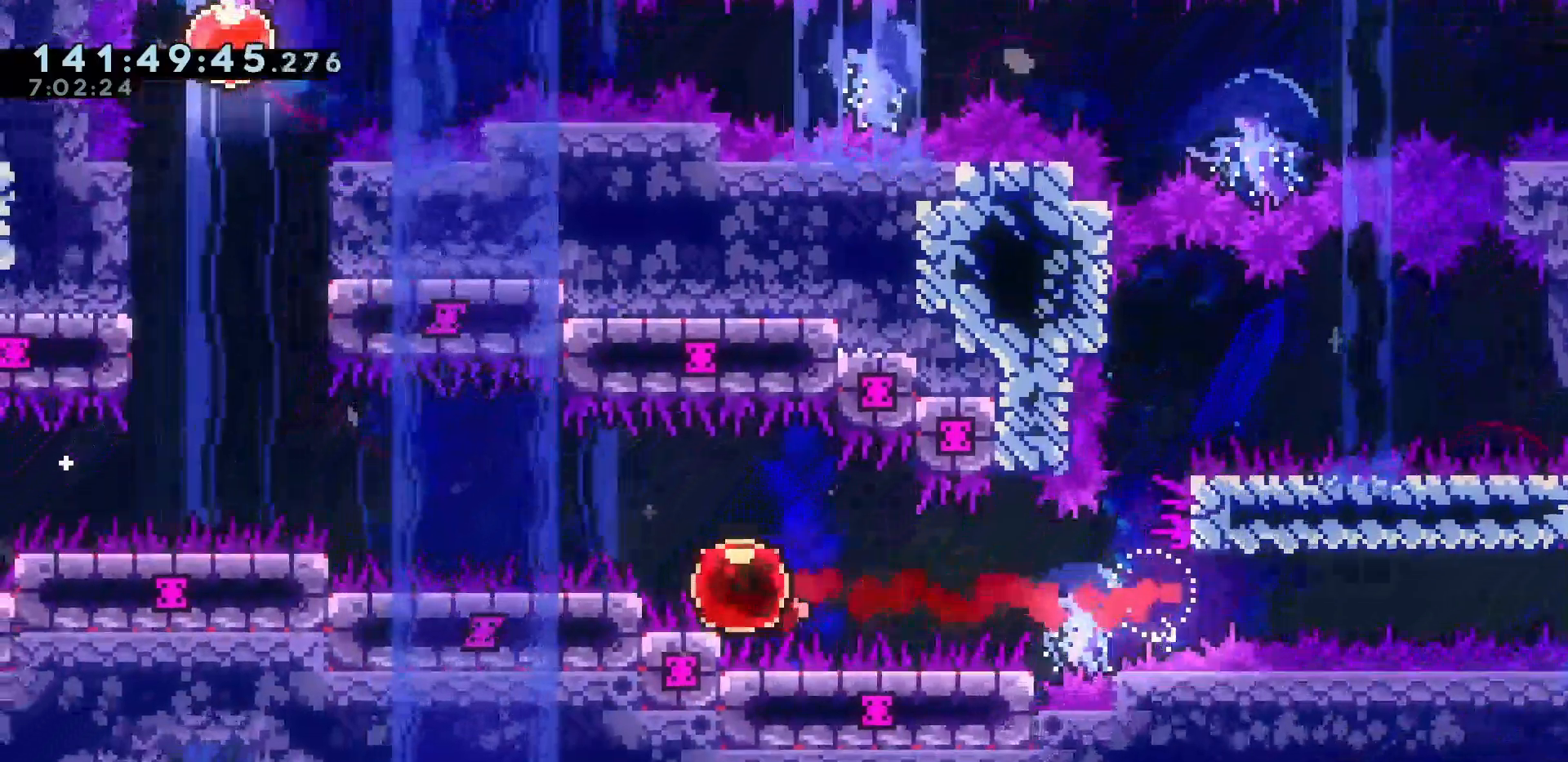
{"keys": ["grab", "jump", "left"], "events": [[67, "jump", "down"]]}
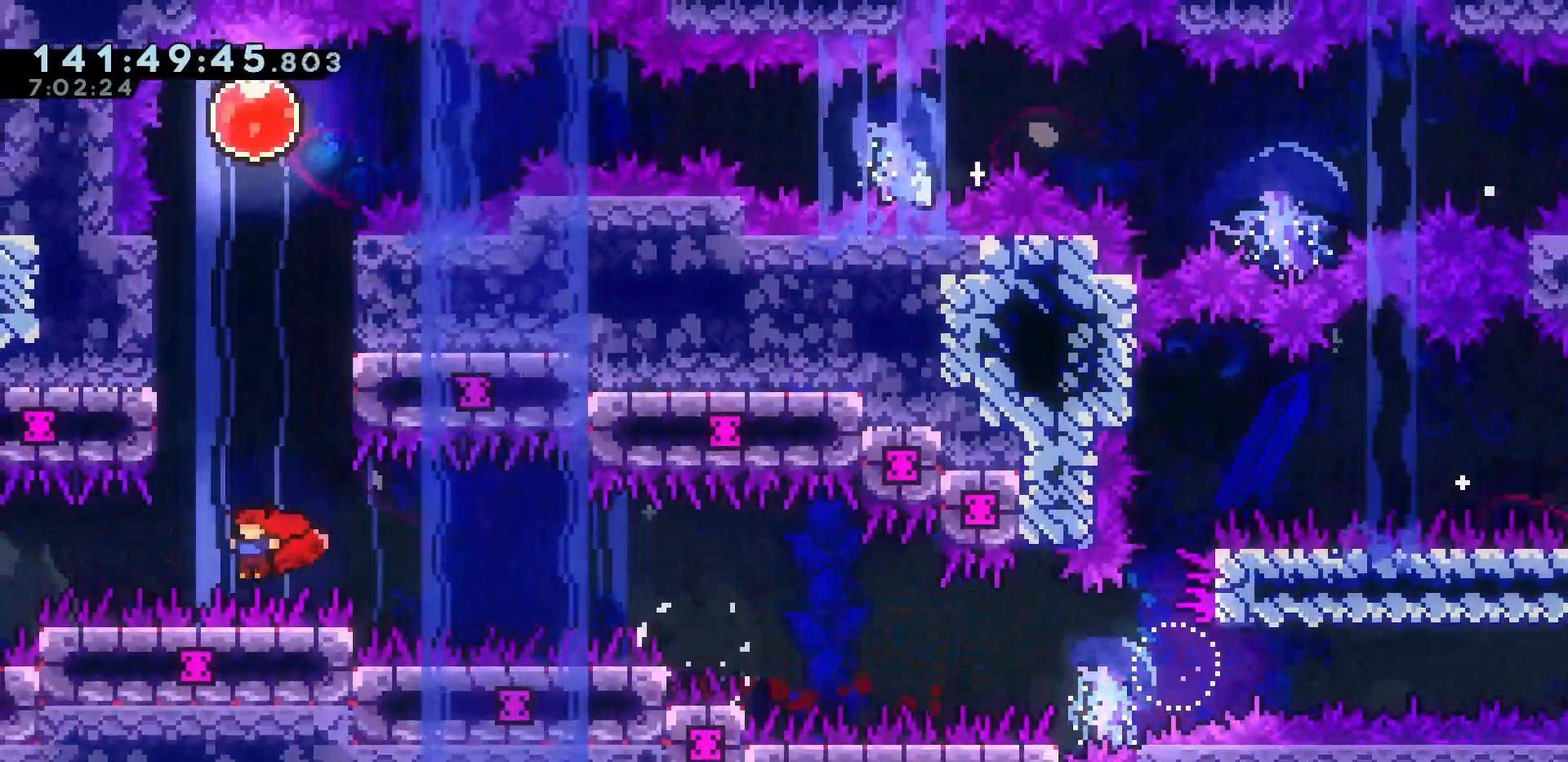
{"keys": ["grab", "left", "up"], "events": [[67, "dash", "down"], [67, "left", "up"], [67, "up", "down"], [200, "jump", "up"], [217, "dash", "up"], [383, "left", "down"]]}
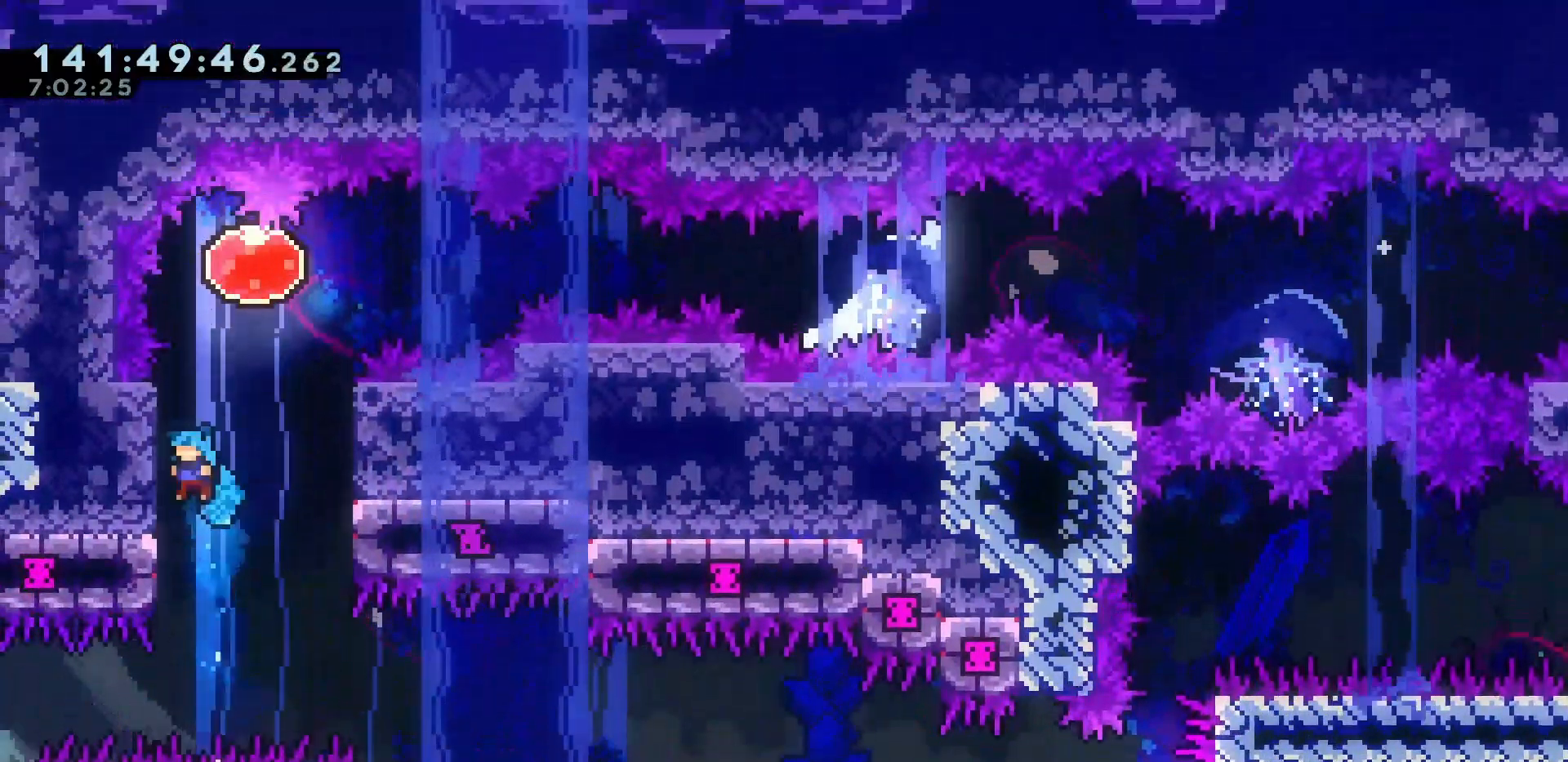
{"keys": ["grab", "jump", "right", "up"], "events": [[183, "left", "up"], [500, "jump", "down"], [500, "right", "down"]]}
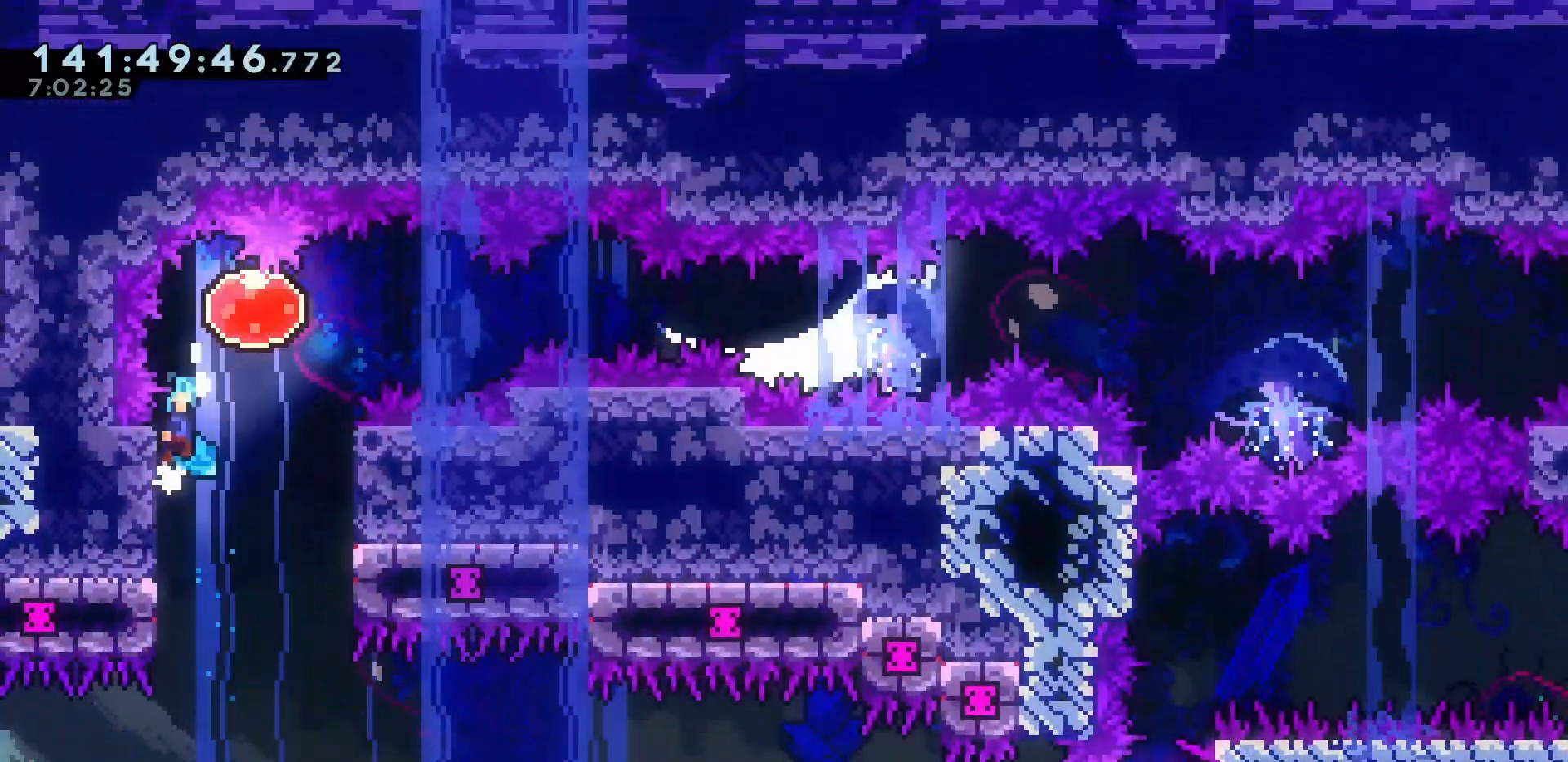
{"keys": ["grab", "jump", "right"], "events": [[67, "up", "up"]]}
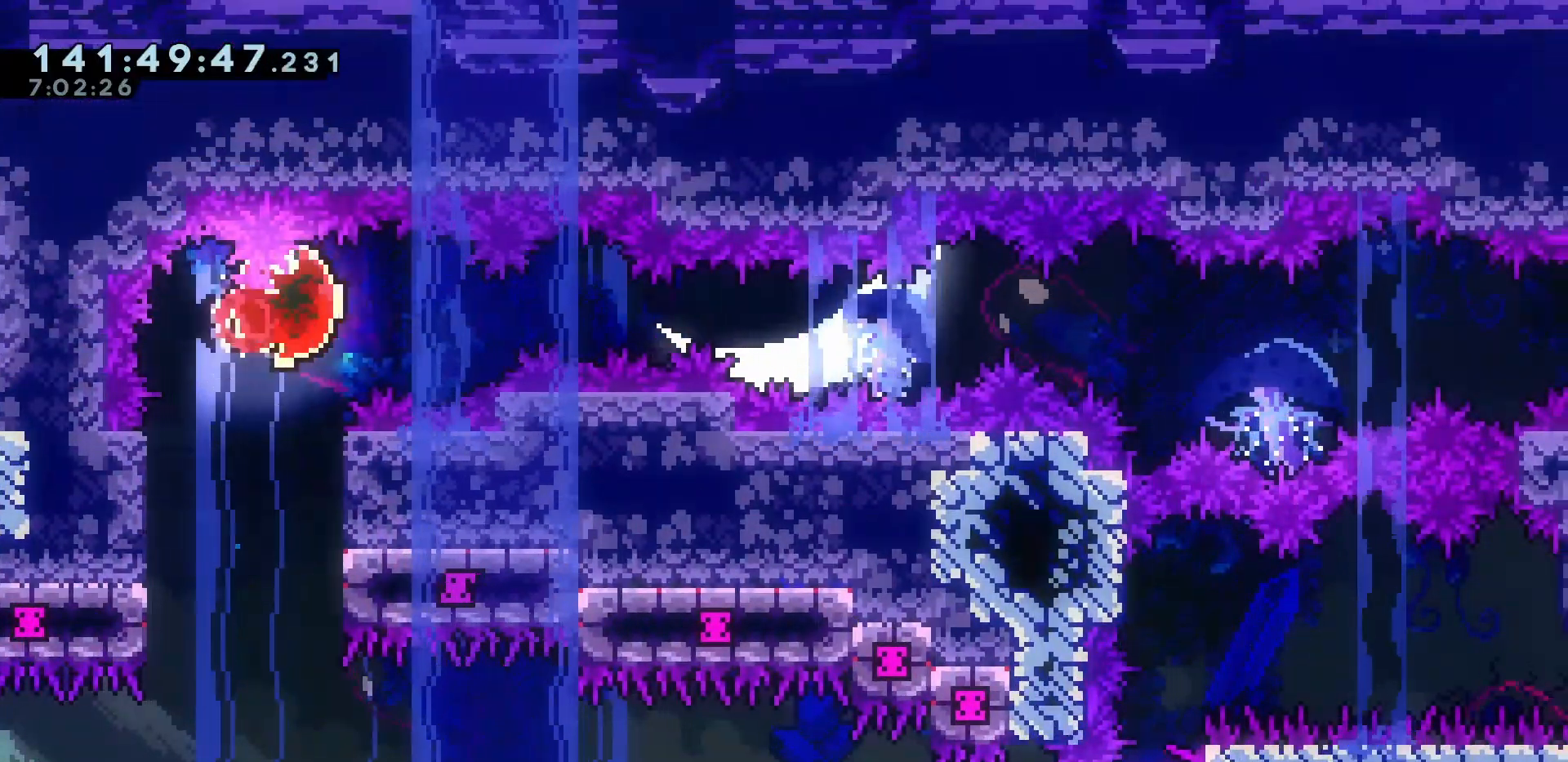
{"keys": ["grab", "right"], "events": [[467, "jump", "up"]]}
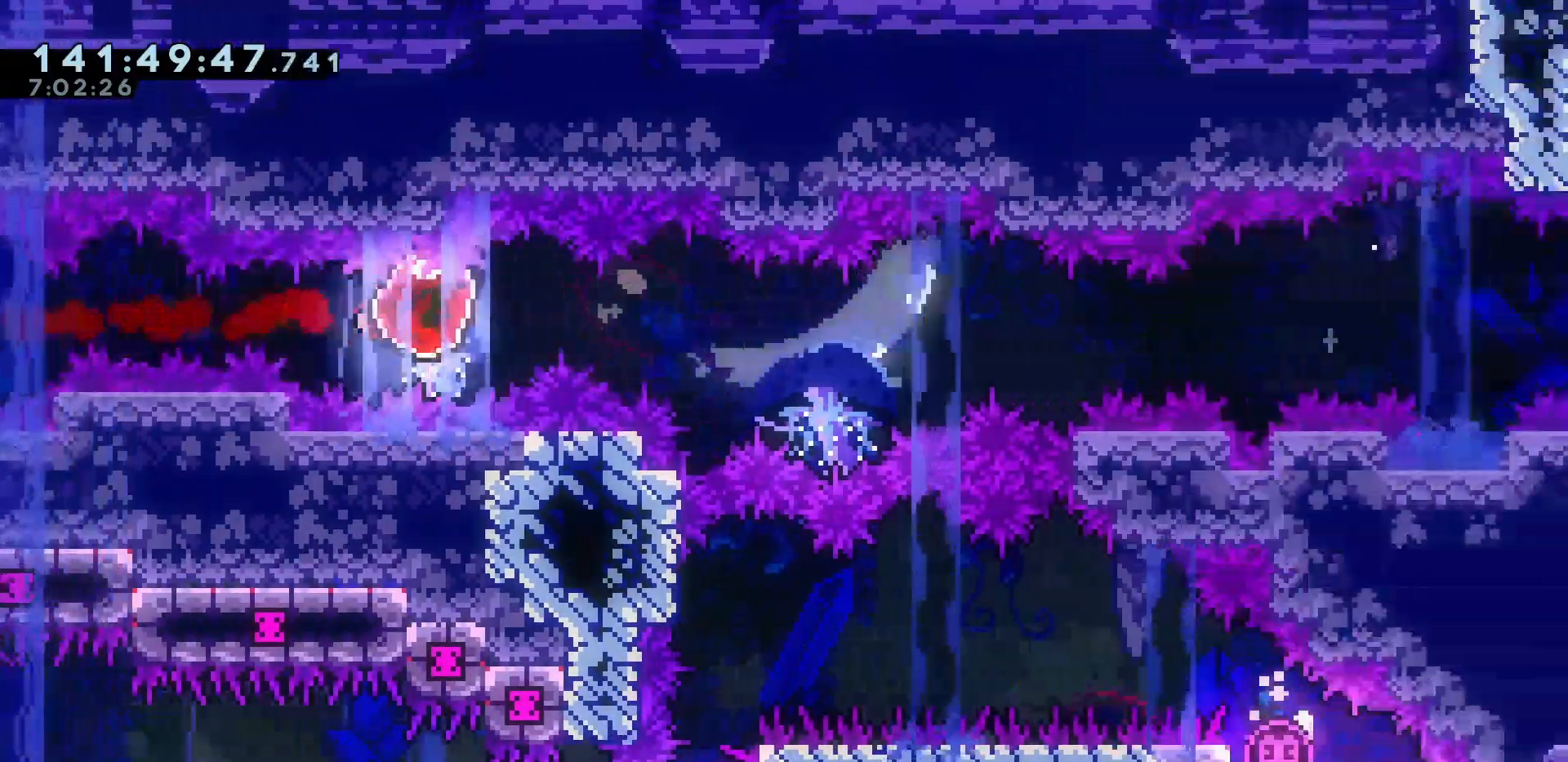
{"keys": ["grab", "right"], "events": []}
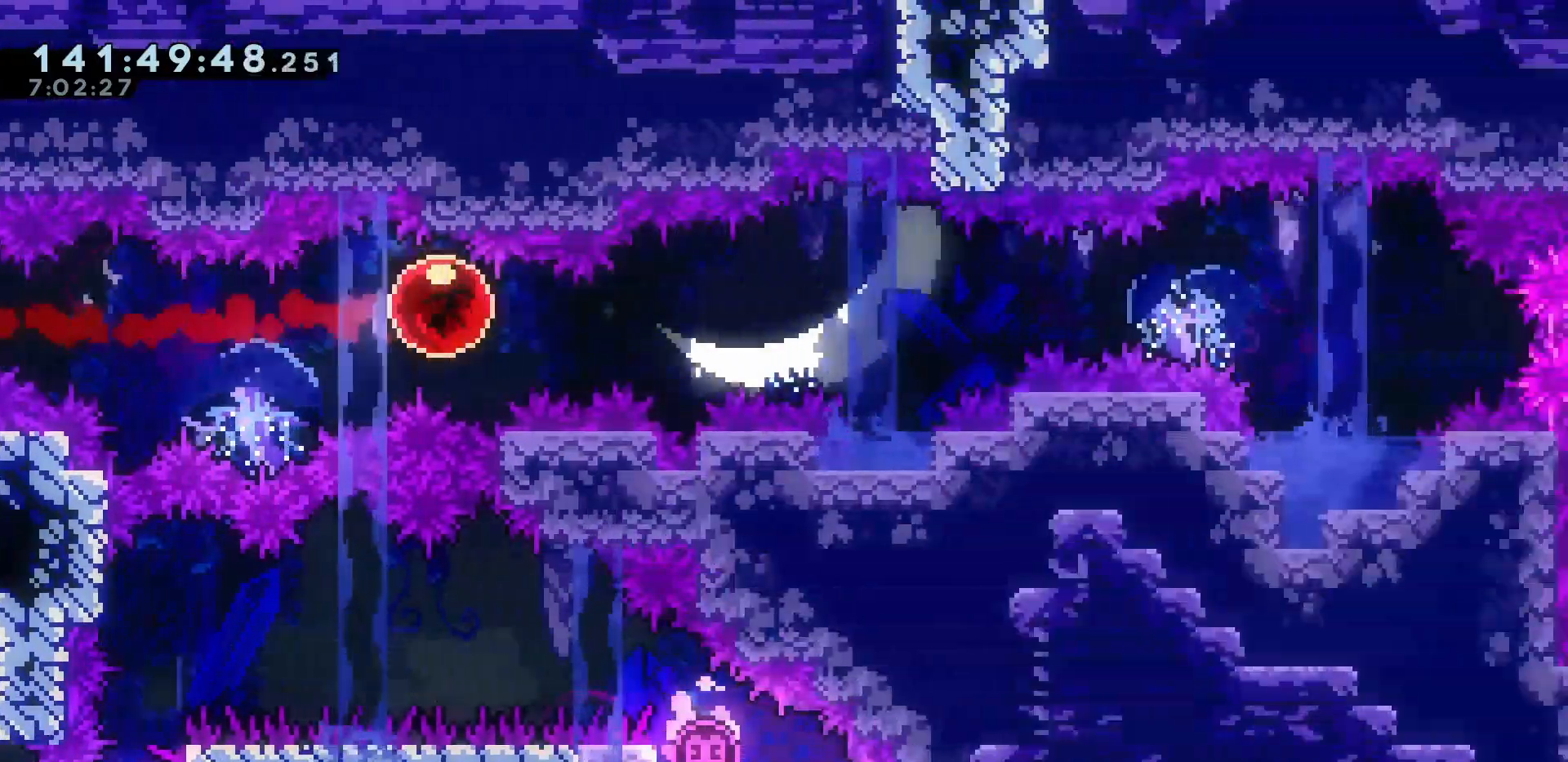
{"keys": ["grab", "right"], "events": []}
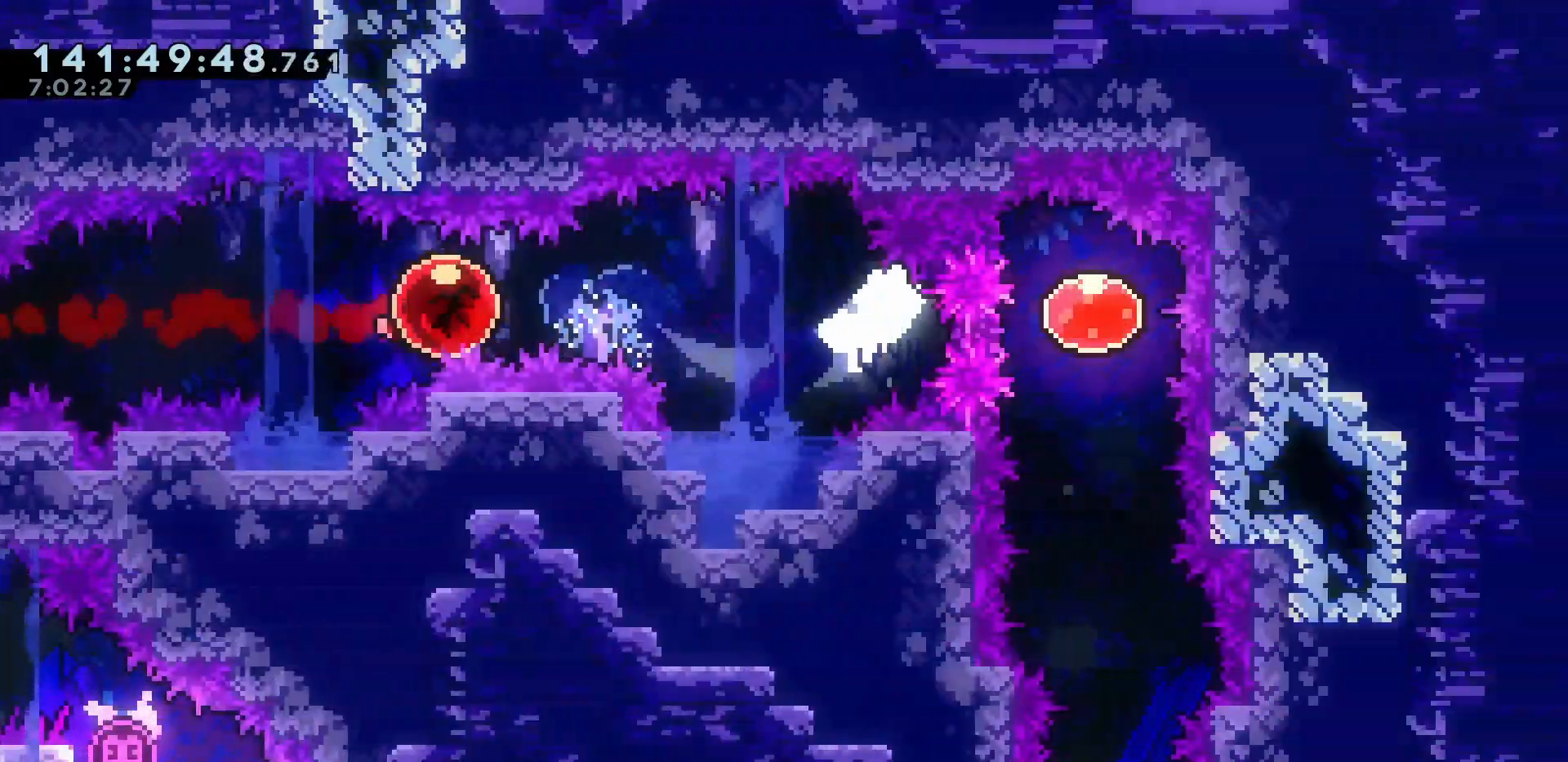
{"keys": ["grab", "right"], "events": [[400, "demo", "down"], [500, "demo", "up"]]}
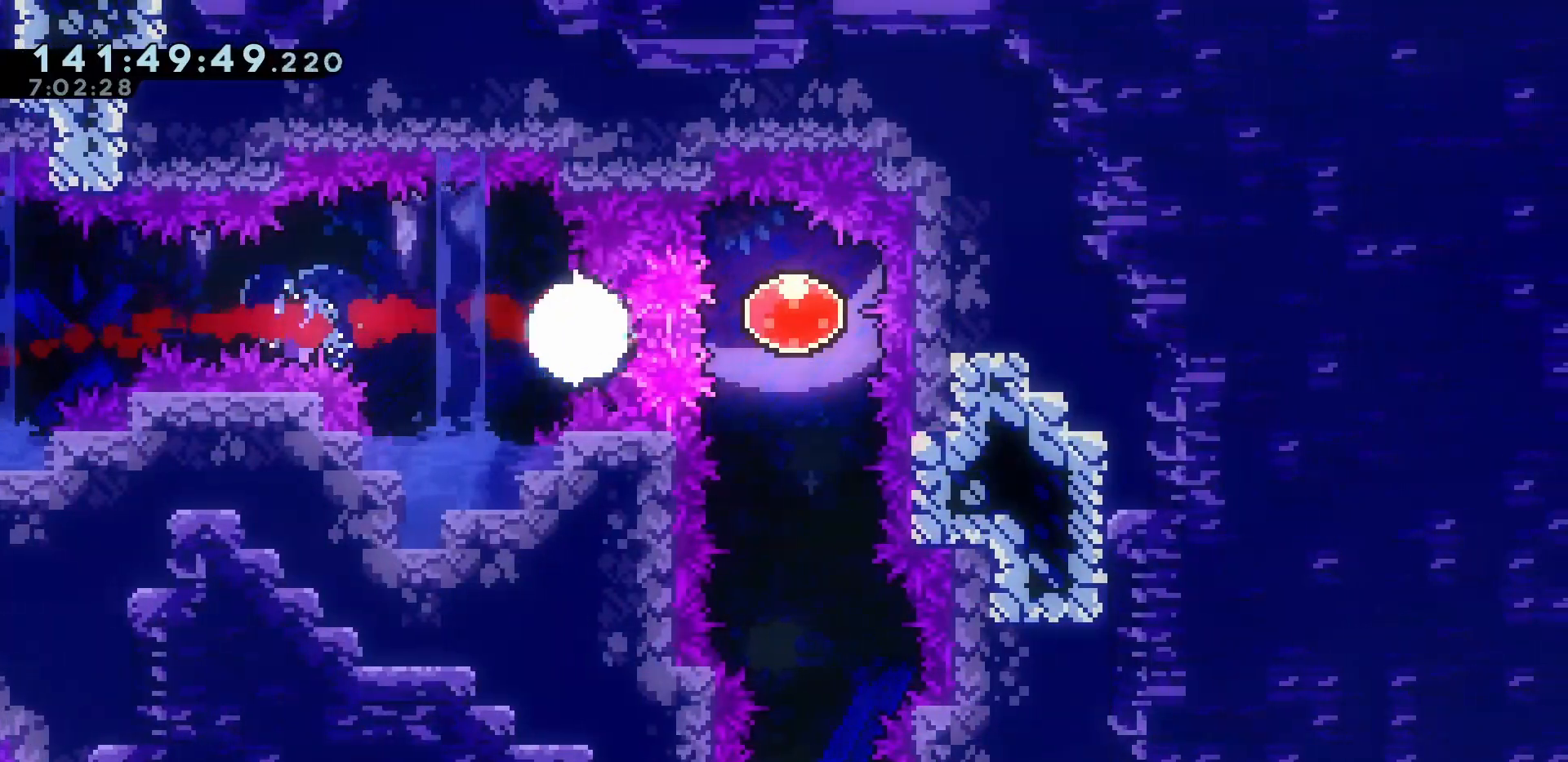
{"keys": ["down", "grab"], "events": [[33, "down", "down"], [83, "right", "up"]]}
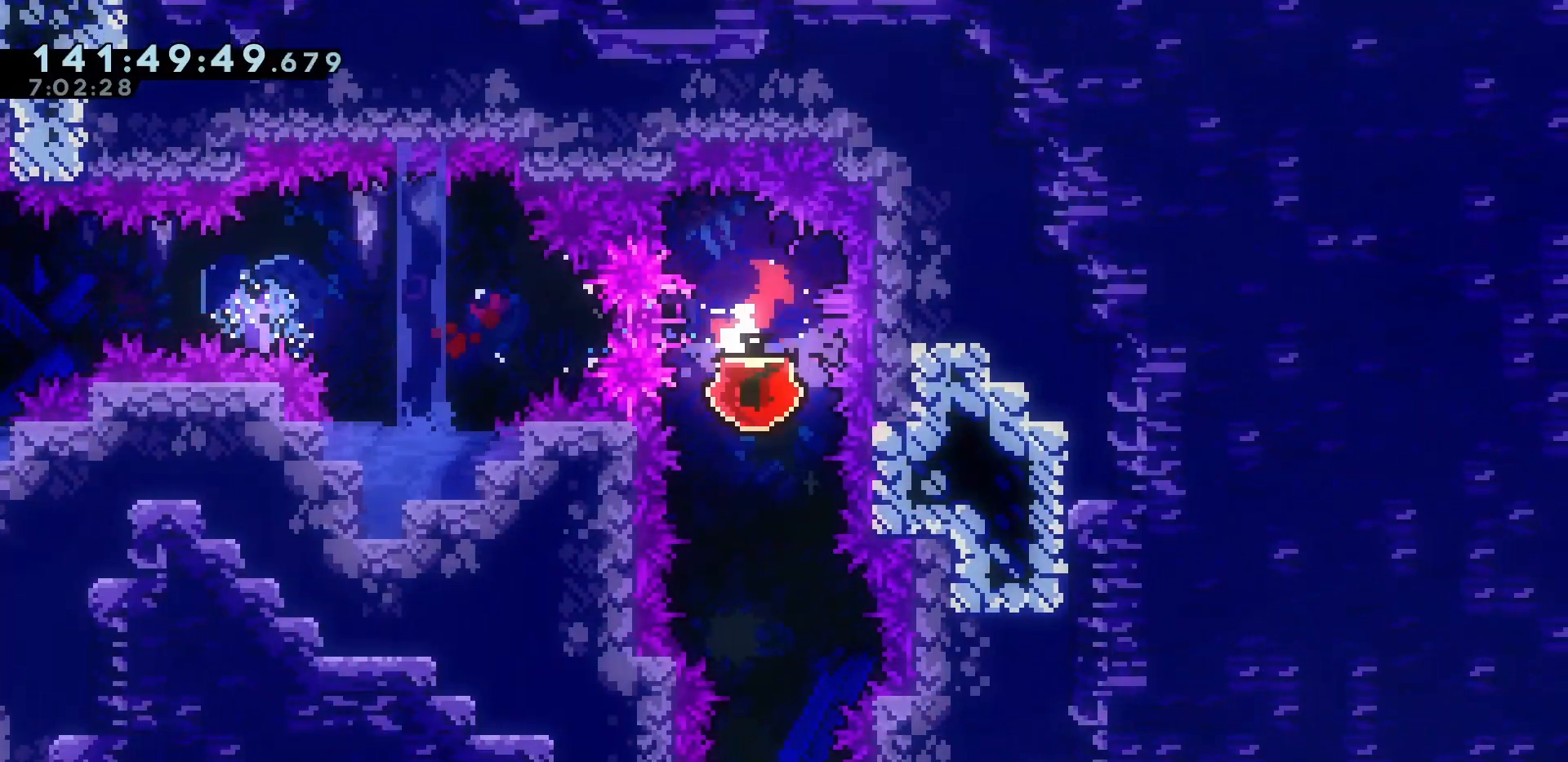
{"keys": ["down", "grab"], "events": []}
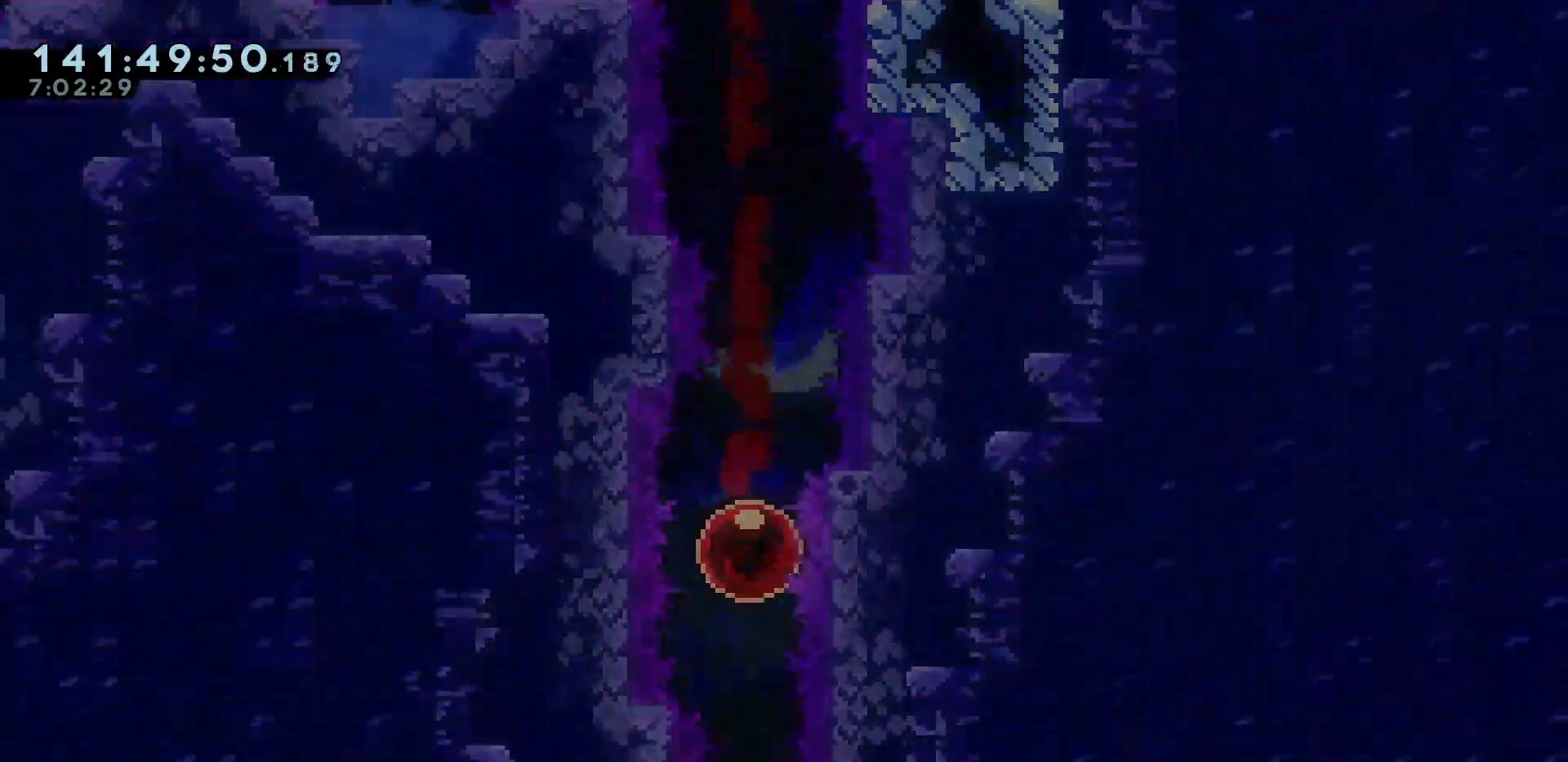
{"keys": ["down", "grab"], "events": []}
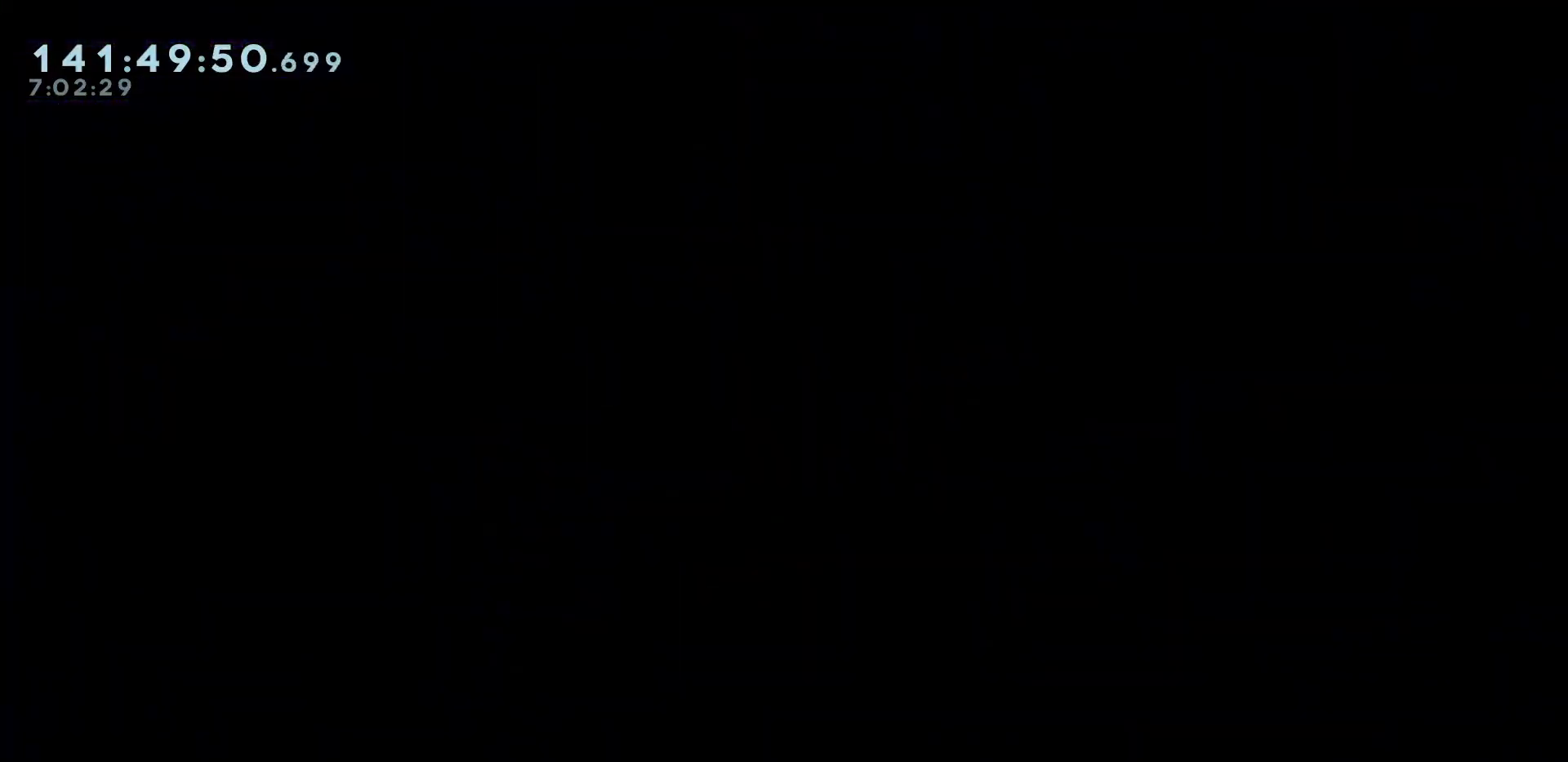
{"keys": ["down", "grab"], "events": []}
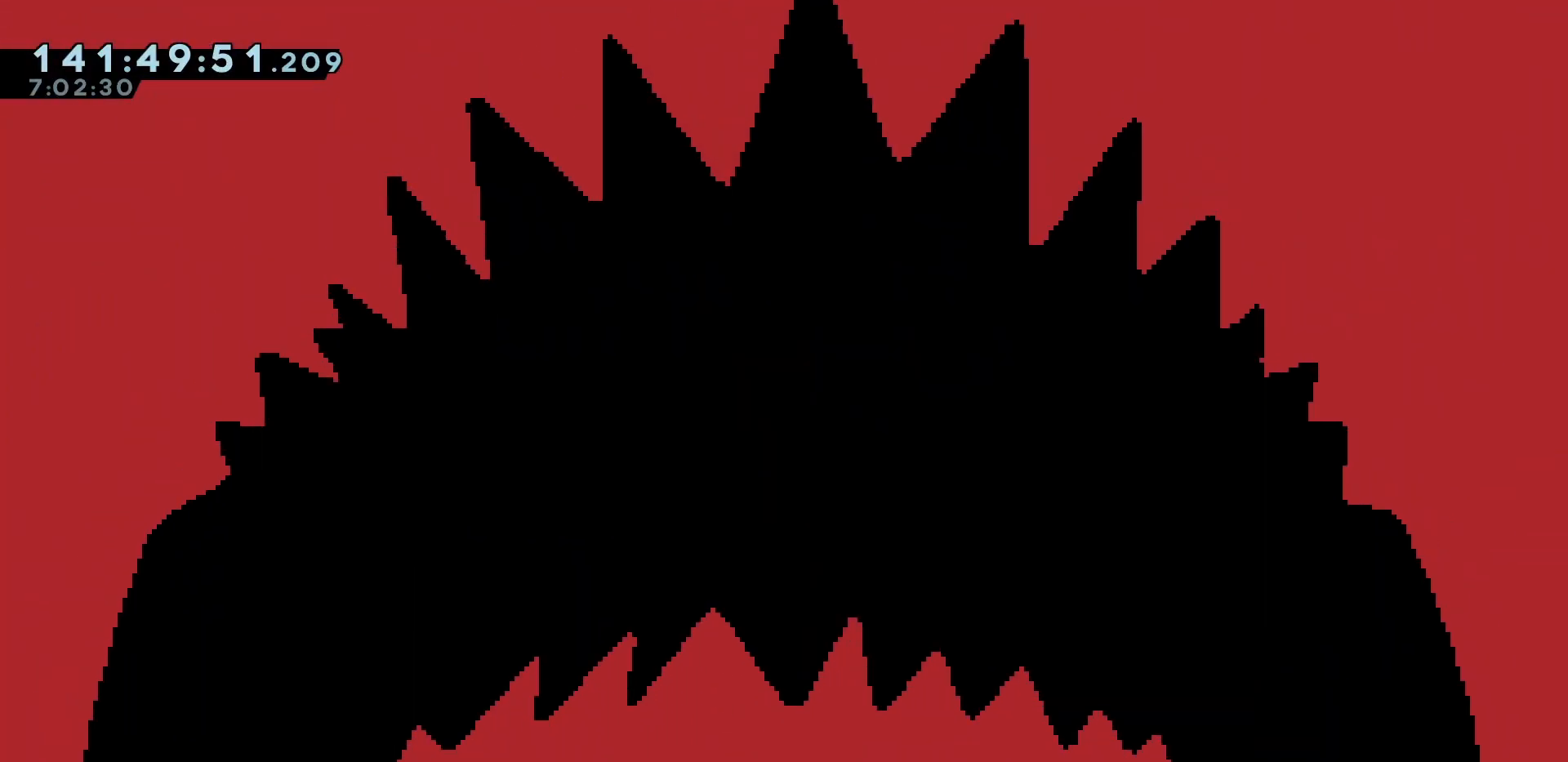
{"keys": ["down", "grab"], "events": []}
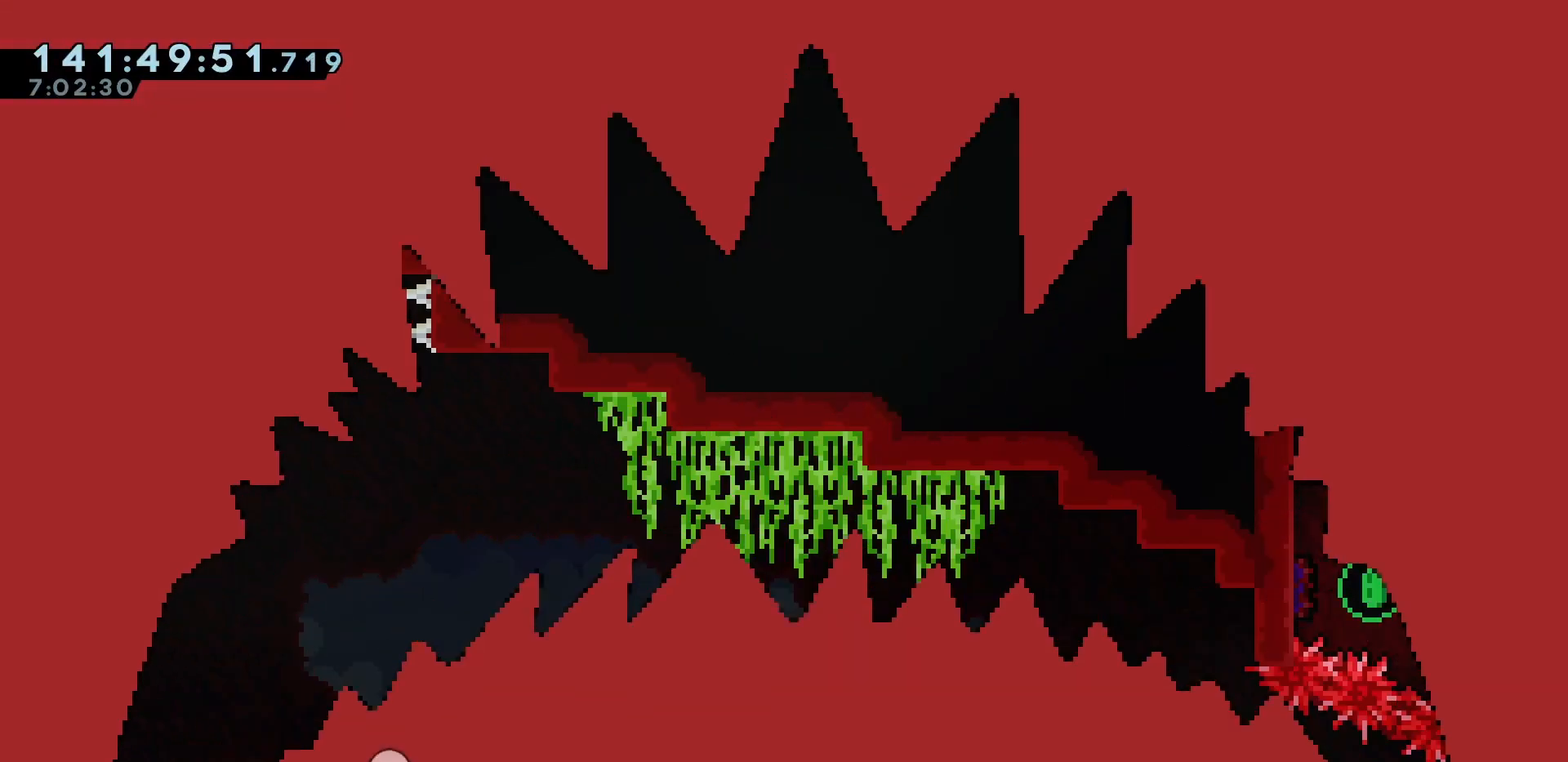
{"keys": ["down"], "events": [[17, "grab", "up"]]}
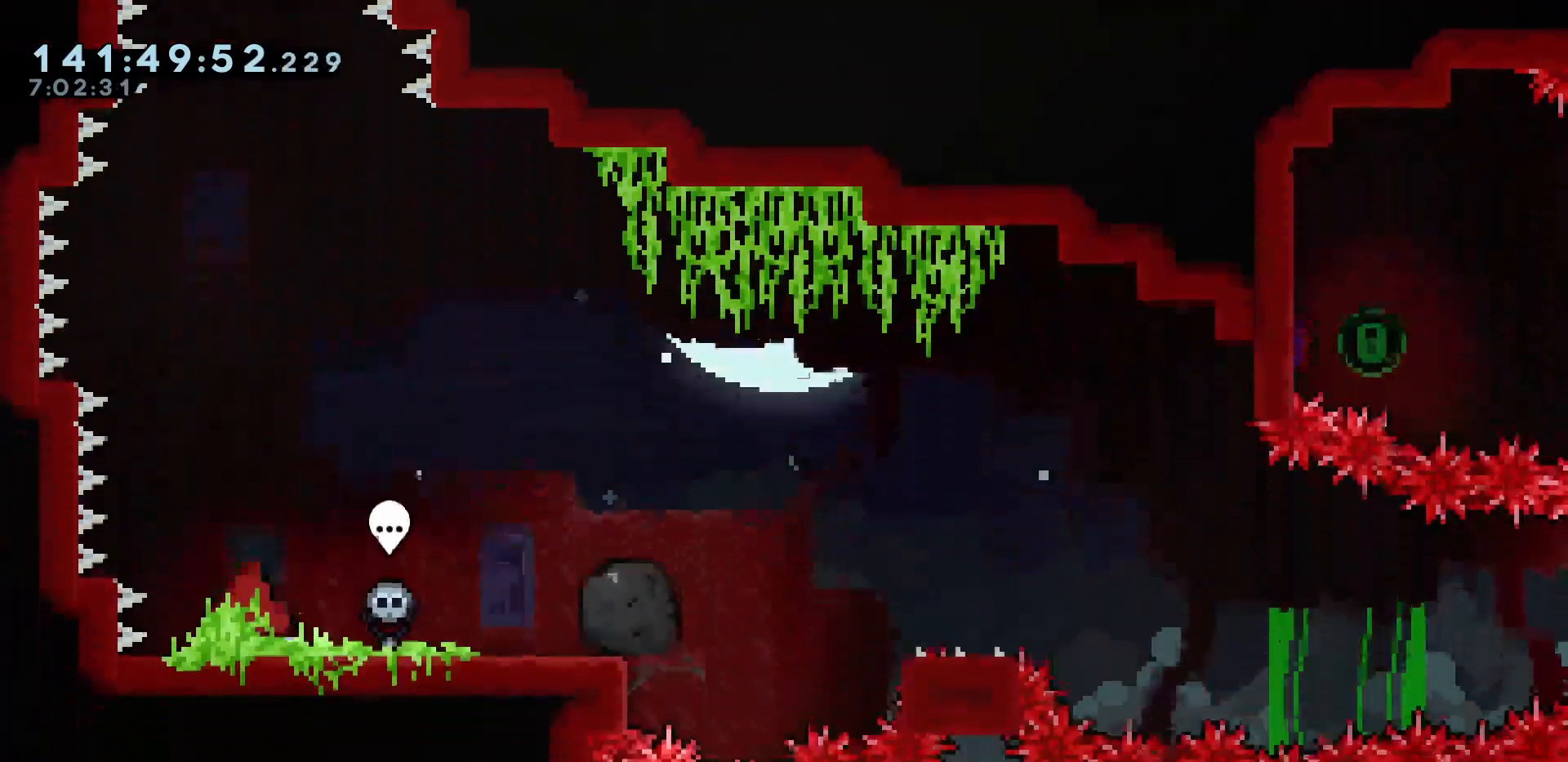
{"keys": ["down"], "events": [[133, "down", "up"], [467, "down", "down"]]}
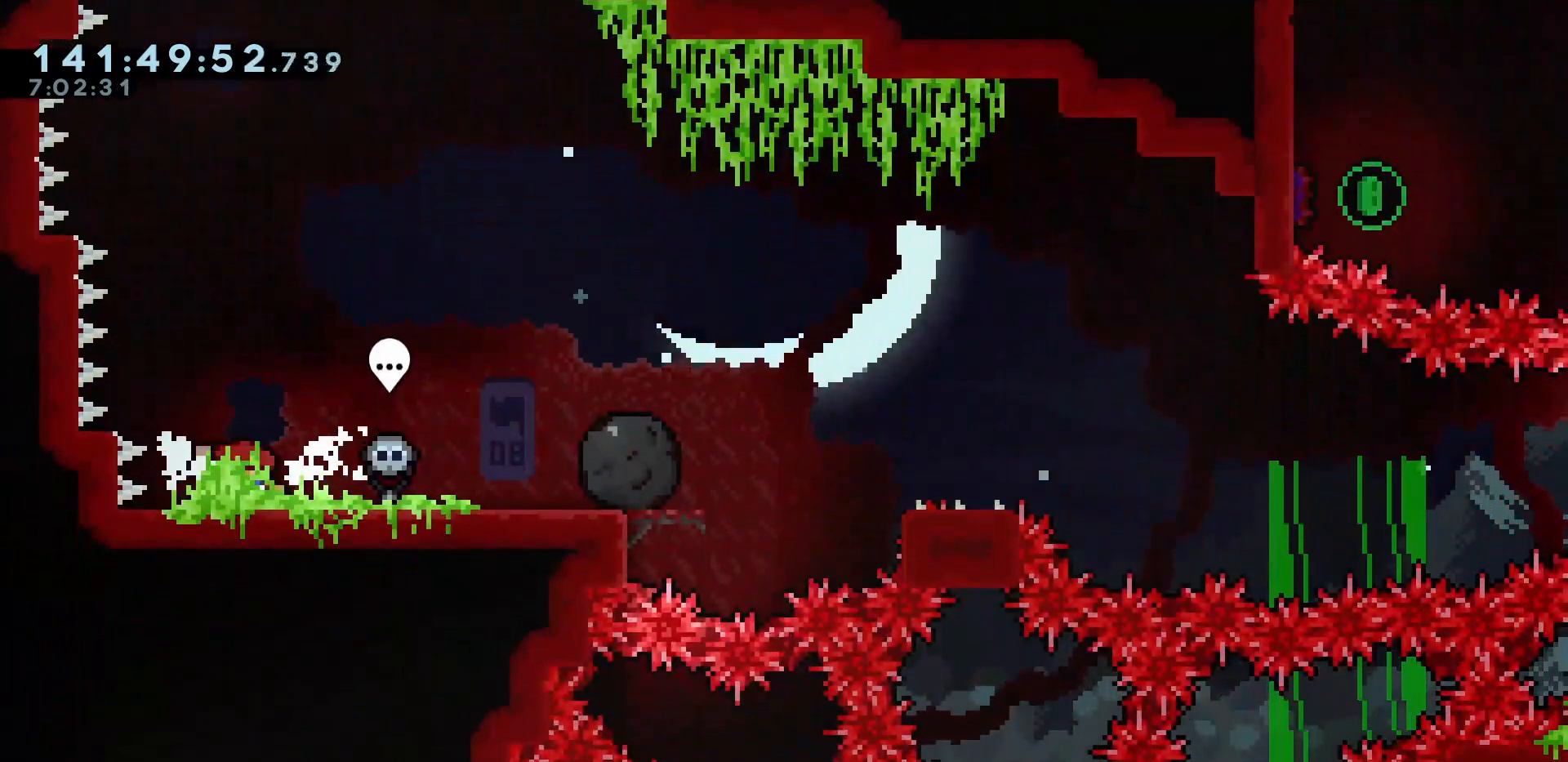
{"keys": ["down"], "events": [[17, "down", "up"], [50, "down", "down"], [100, "down", "up"], [150, "down", "down"], [200, "down", "up"], [283, "down", "down"], [333, "down", "up"], [383, "down", "down"], [433, "down", "up"], [483, "down", "down"]]}
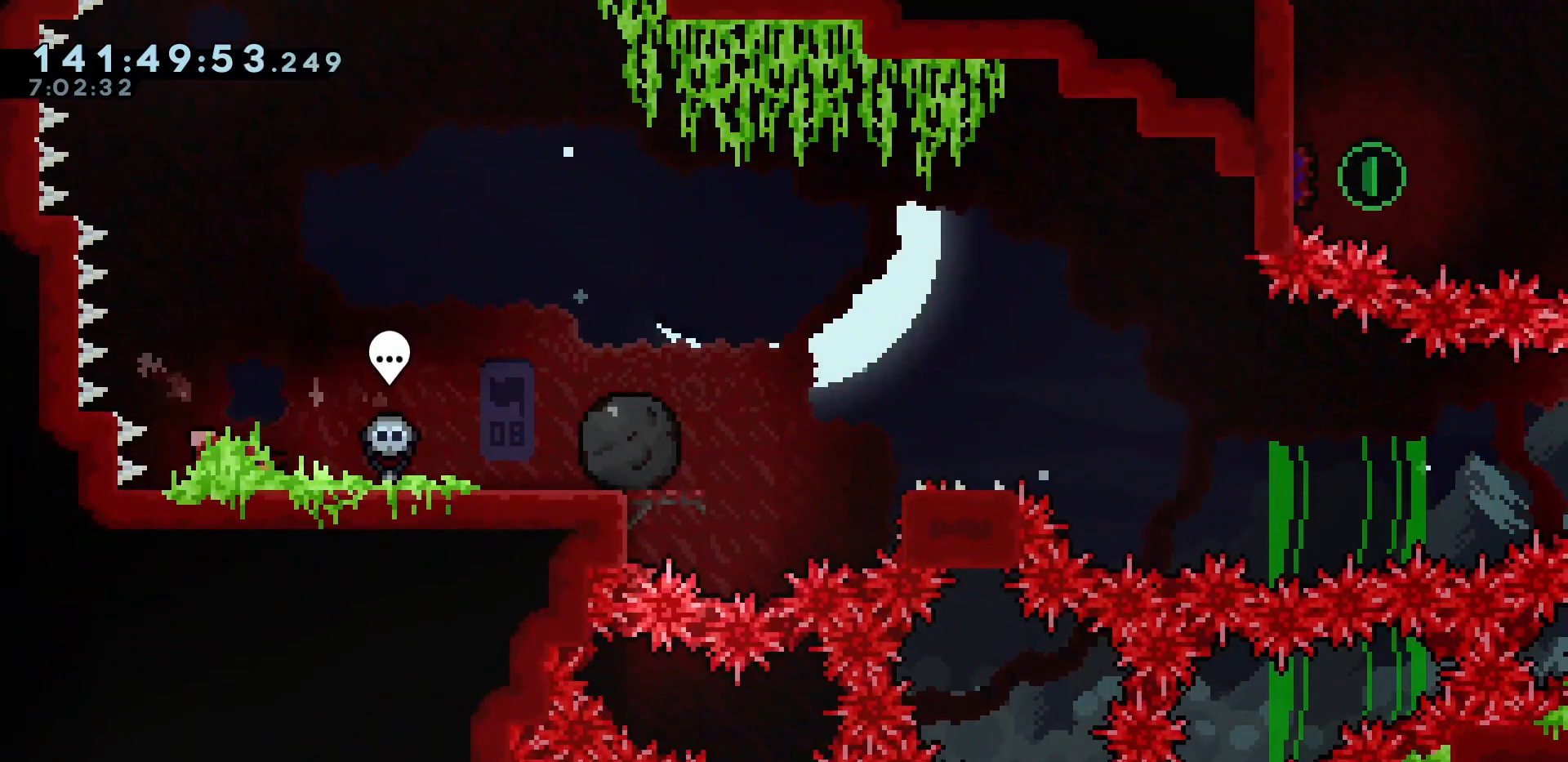
{"keys": [], "events": [[17, "down", "up"], [67, "down", "down"], [117, "down", "up"], [217, "down", "down"], [250, "down", "up"], [300, "down", "down"], [400, "down", "up"]]}
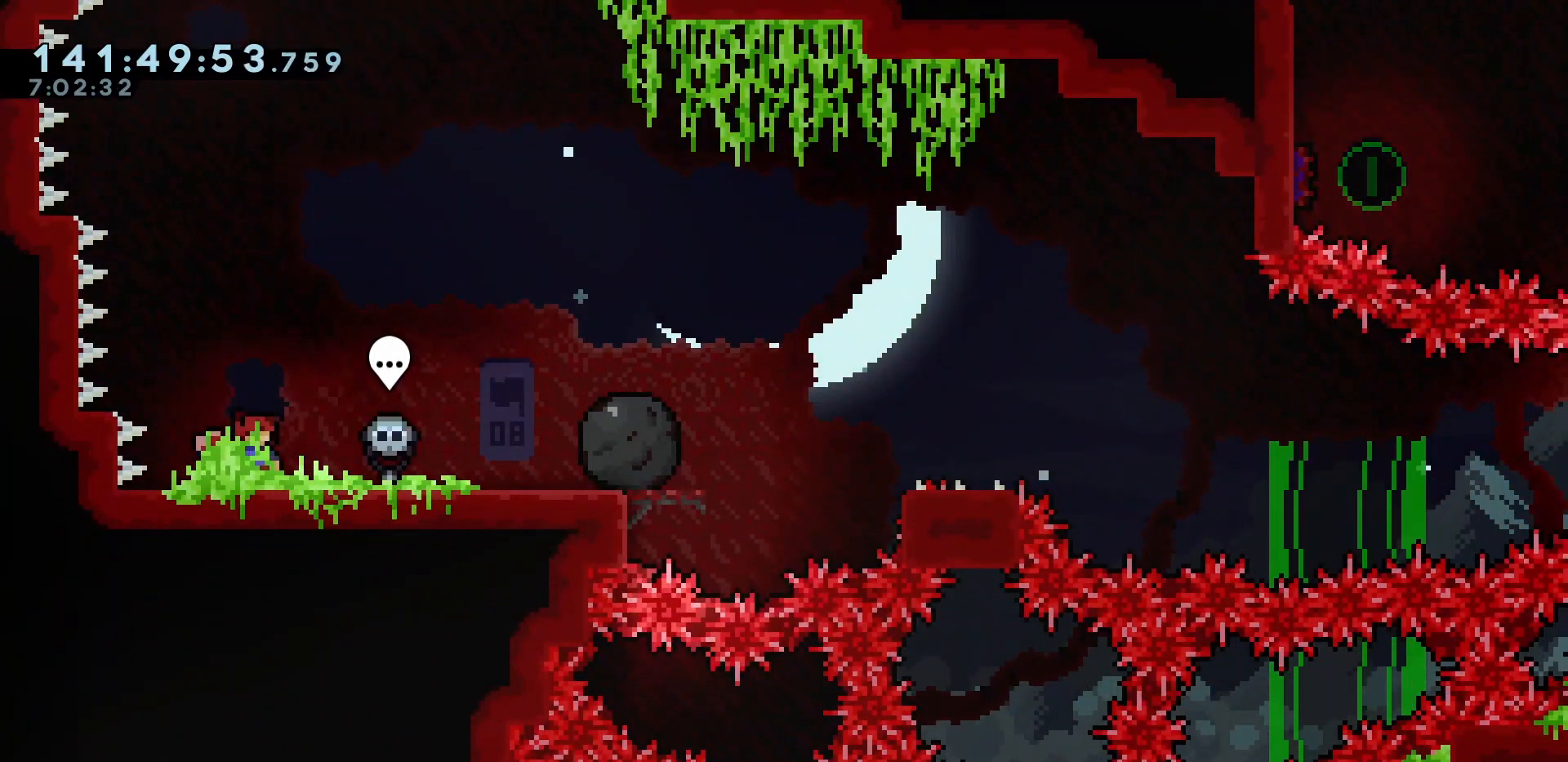
{"keys": [], "events": [[33, "right", "down"], [83, "demo", "down"], [183, "demo", "up"], [183, "right", "up"]]}
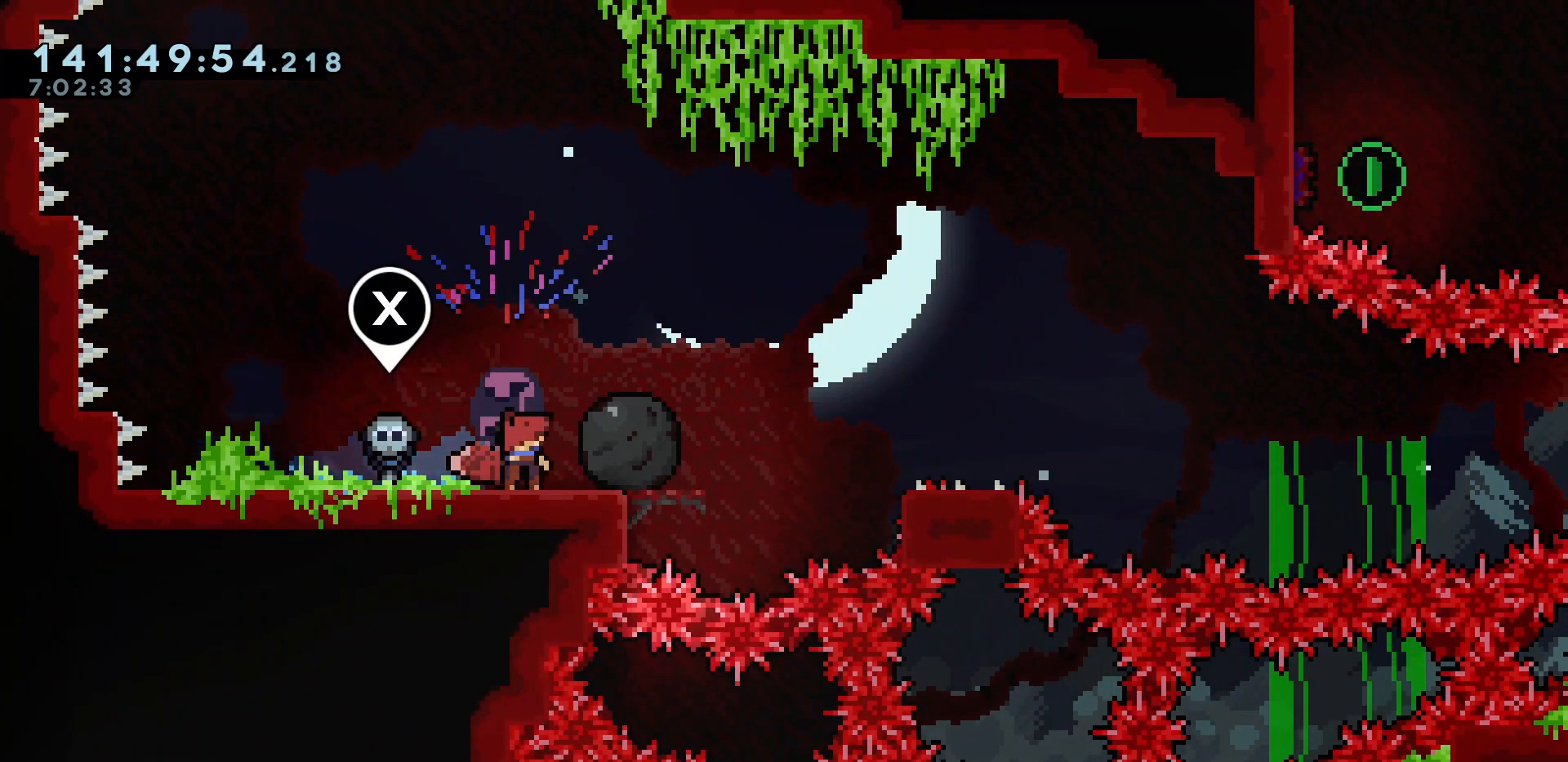
{"keys": [], "events": [[150, "down", "down"], [200, "down", "up"], [250, "down", "down"], [283, "down", "up"], [333, "down", "down"], [383, "down", "up"], [433, "down", "down"], [483, "down", "up"]]}
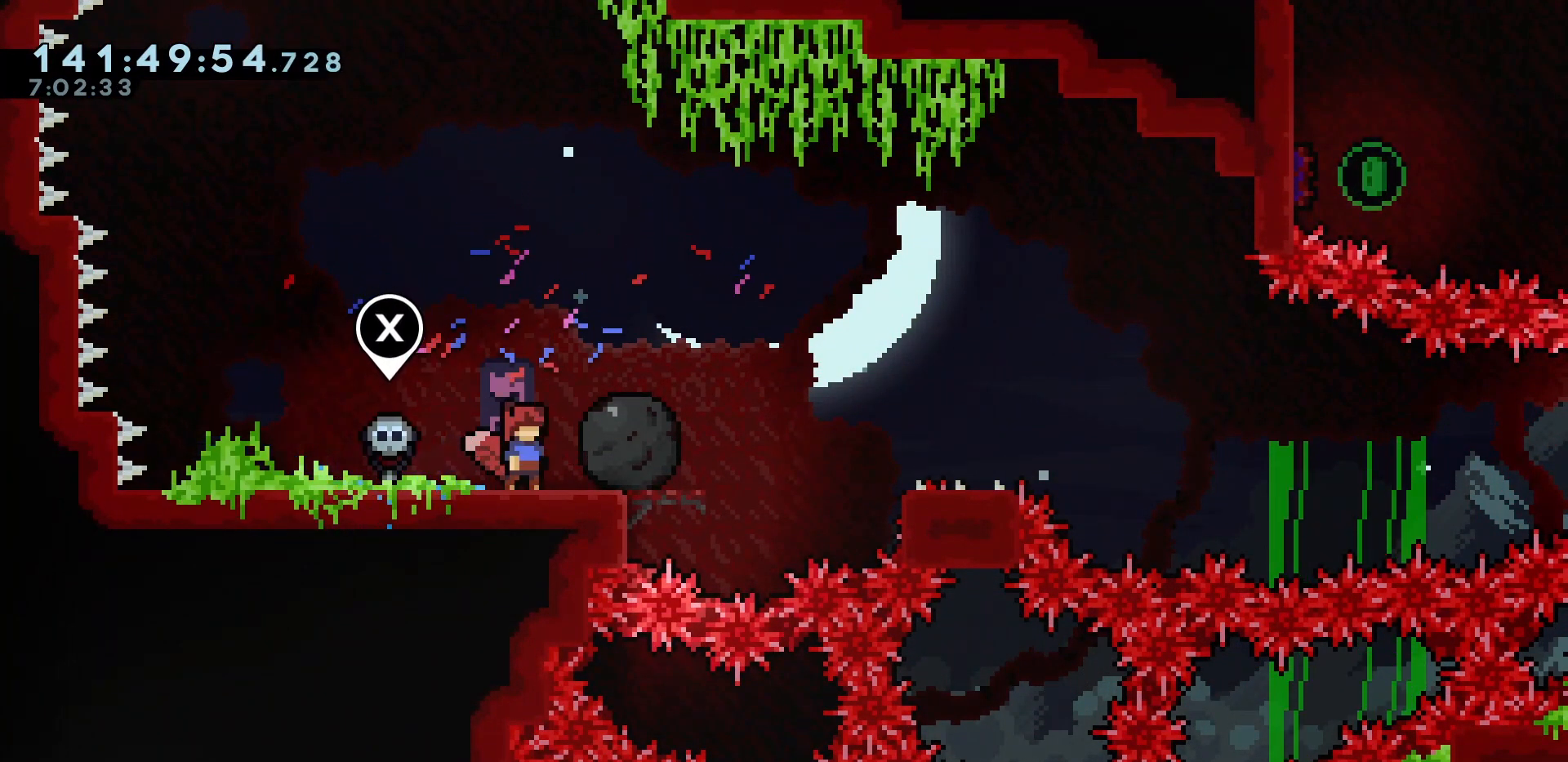
{"keys": [], "events": [[33, "down", "down"], [83, "down", "up"], [117, "down", "down"], [167, "down", "up"], [267, "down", "down"], [300, "down", "up"]]}
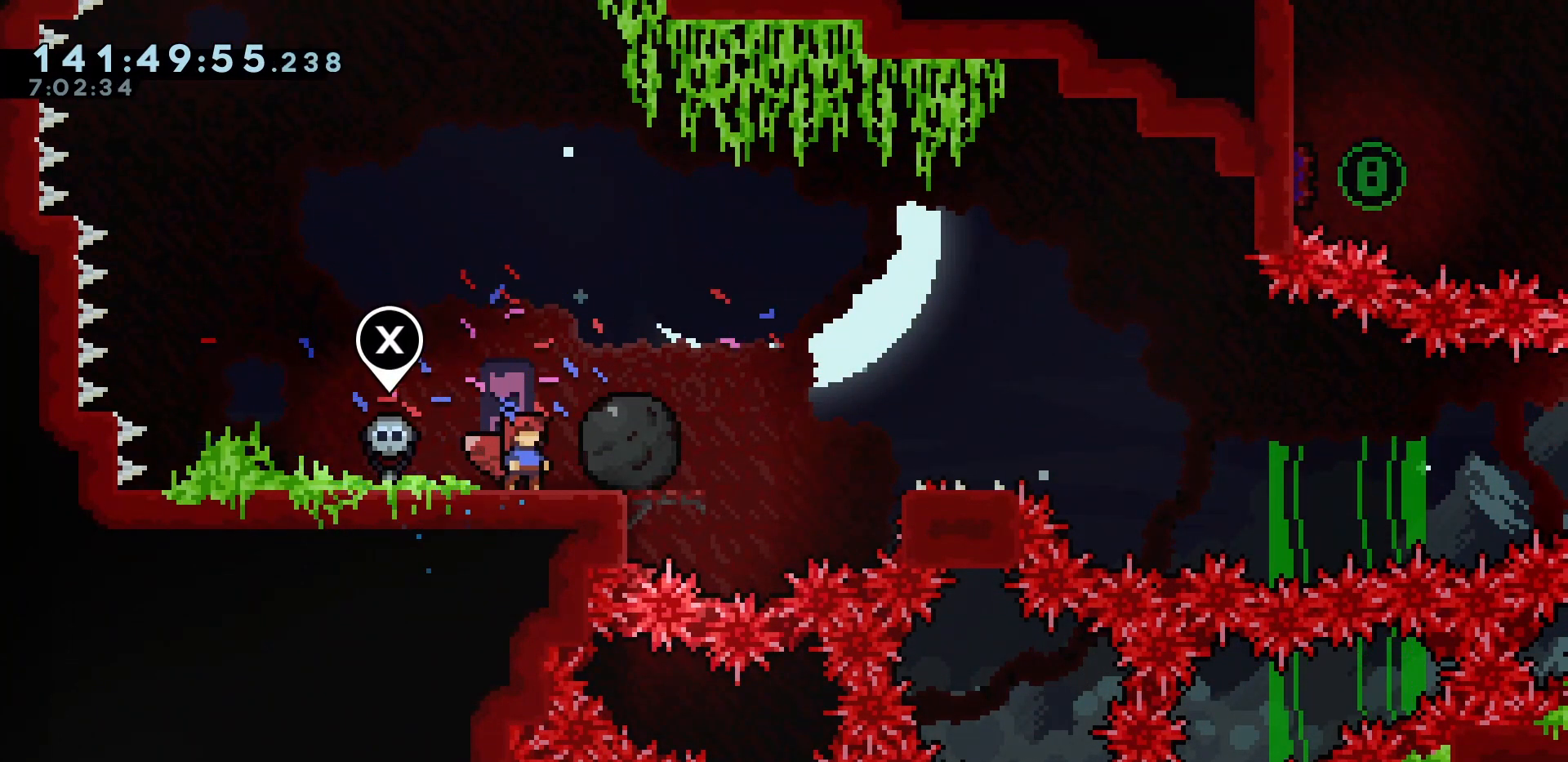
{"keys": [], "events": []}
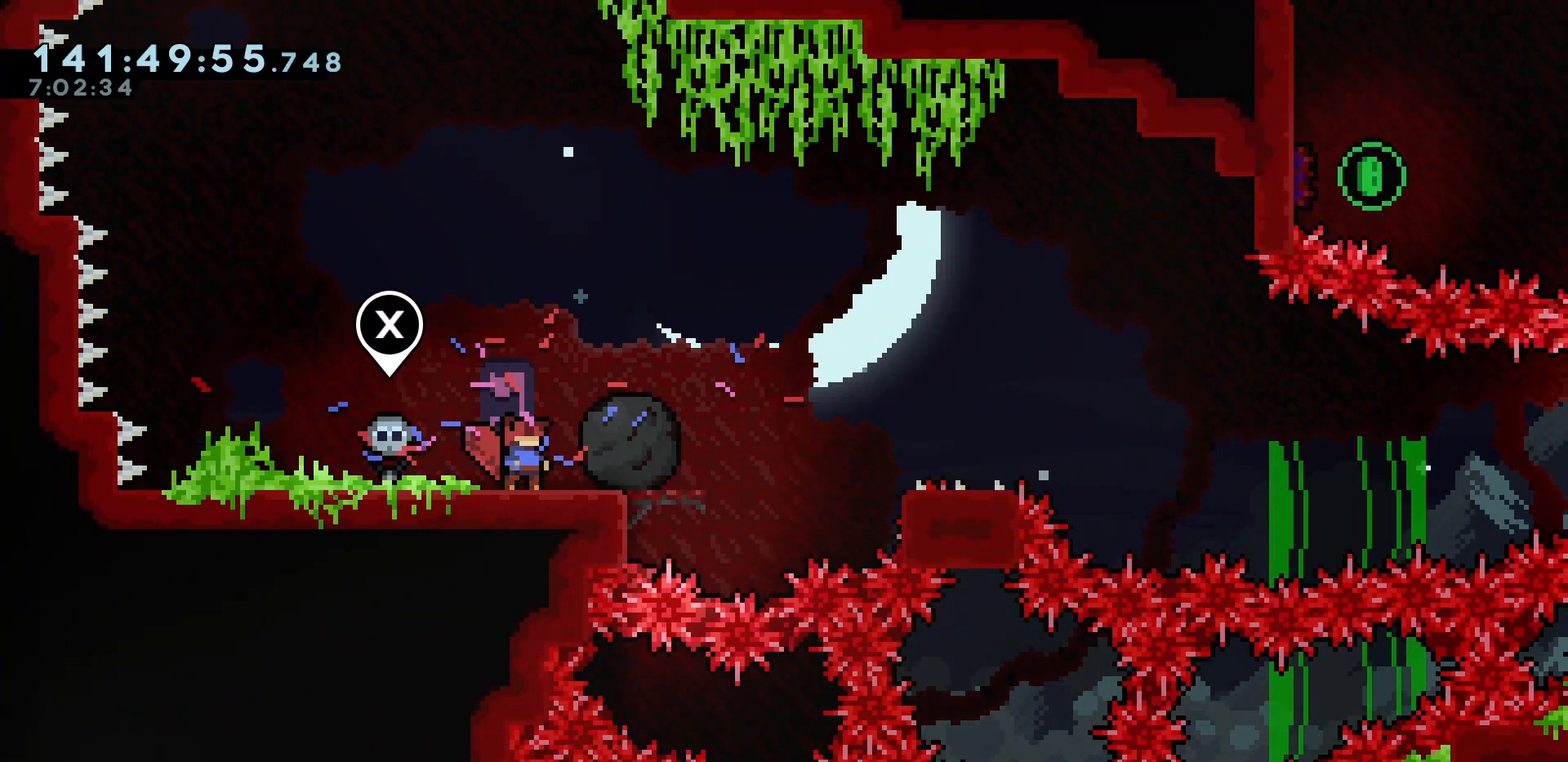
{"keys": ["grab", "right"], "events": [[300, "right", "down"], [450, "grab", "down"]]}
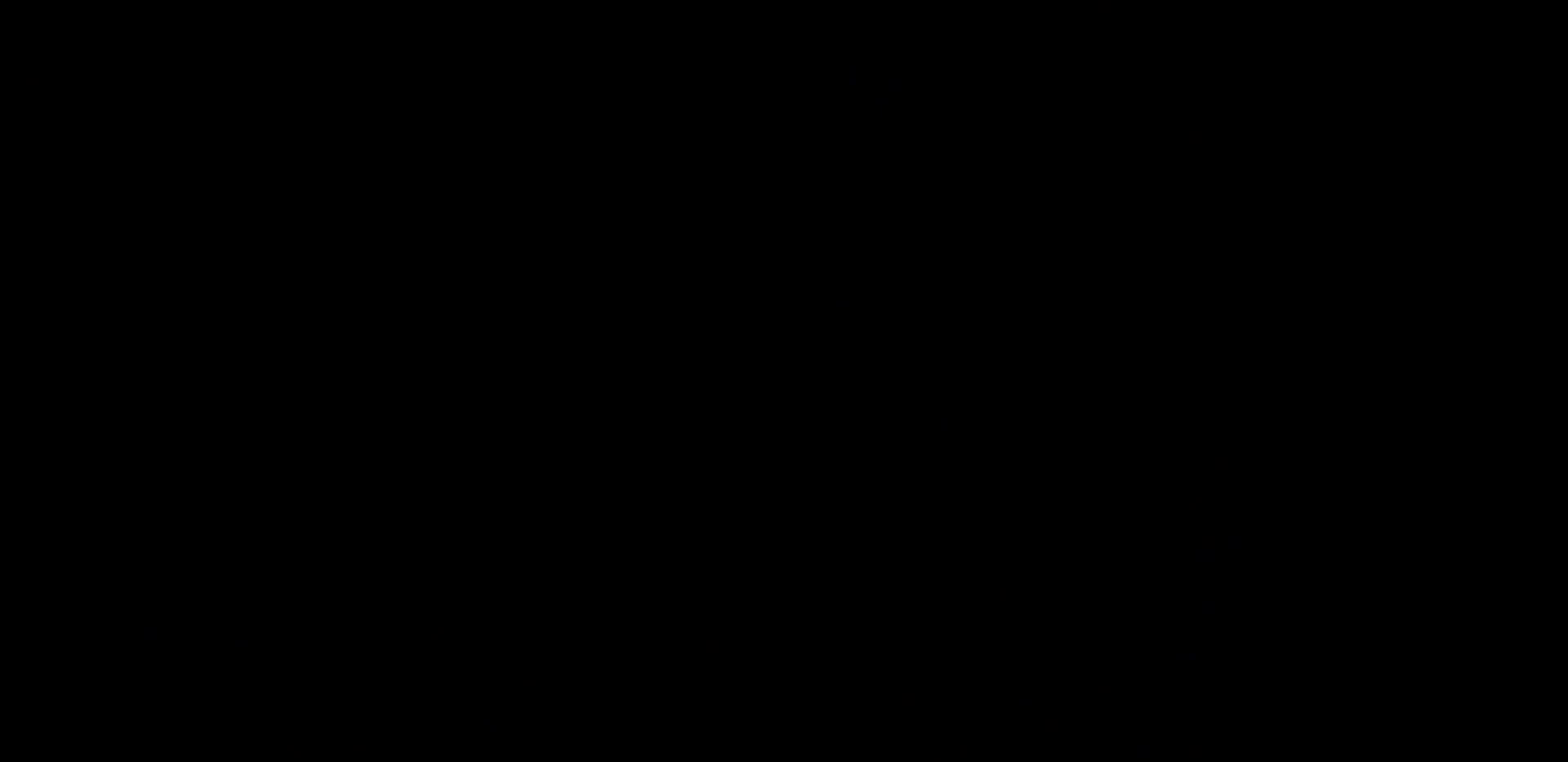
{"keys": ["grab", "right"], "events": []}
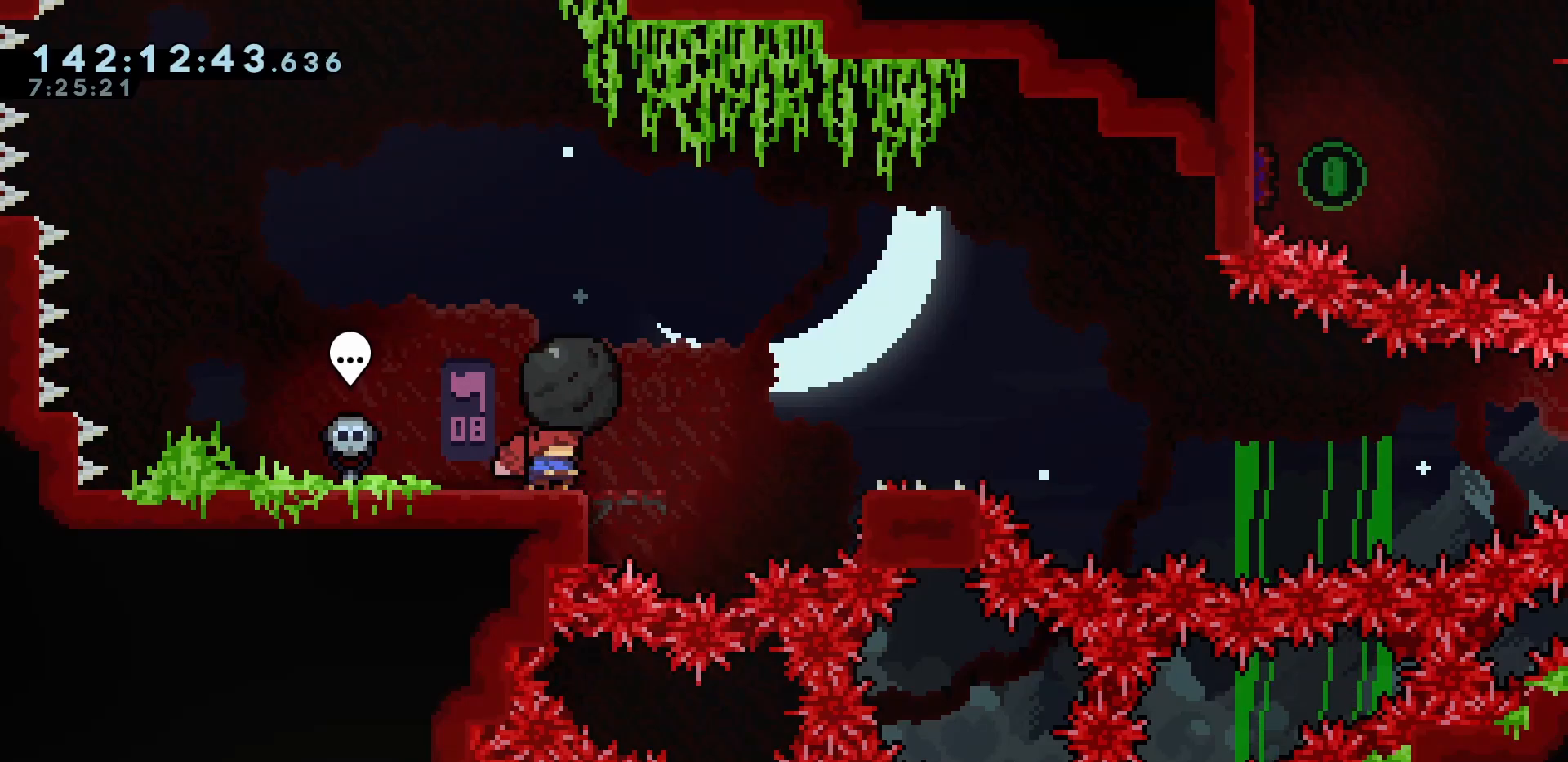
{"keys": ["grab", "jump", "right"], "events": [[467, "jump", "down"]]}
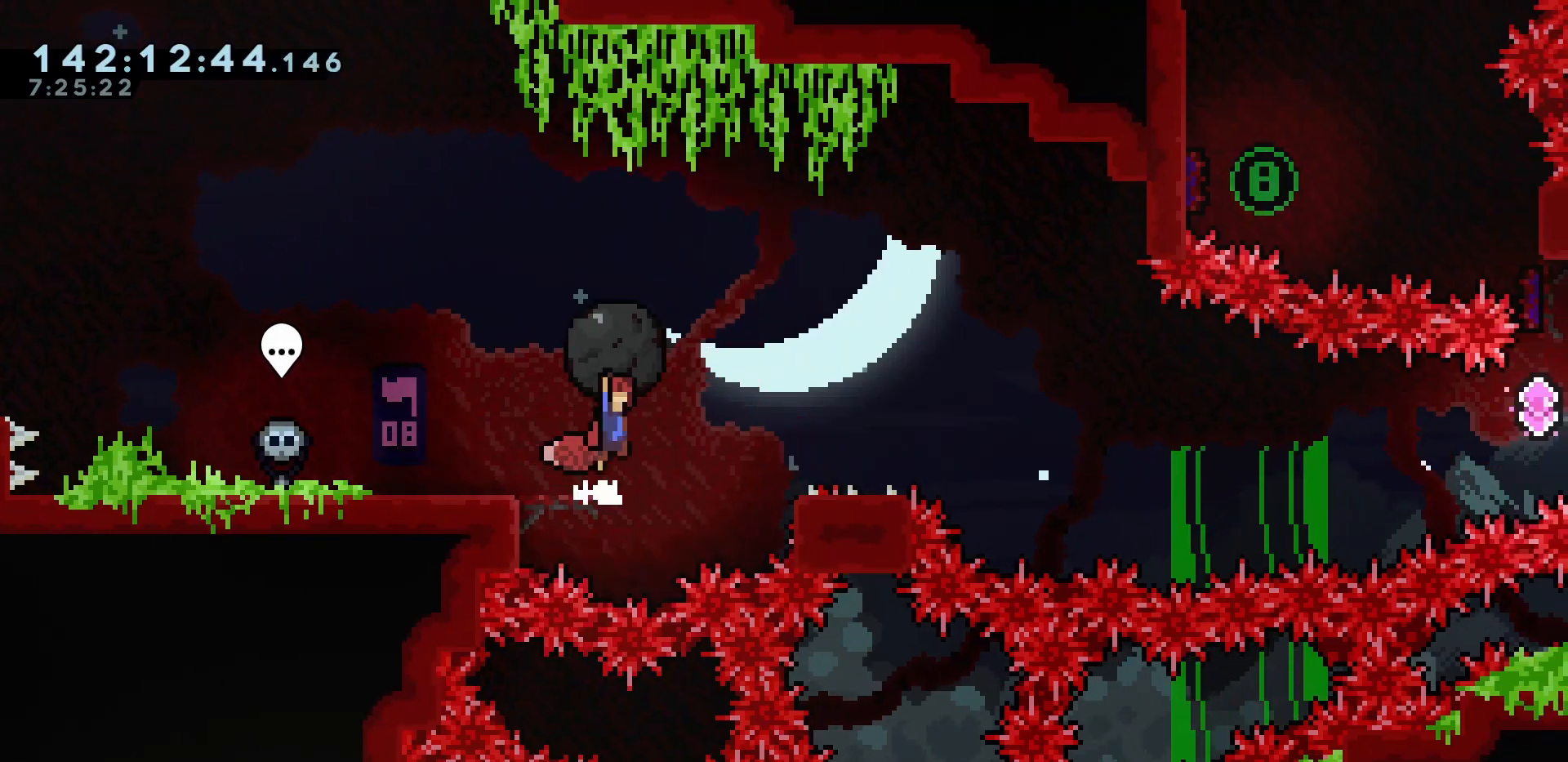
{"keys": ["grab", "right"], "events": [[250, "jump", "up"]]}
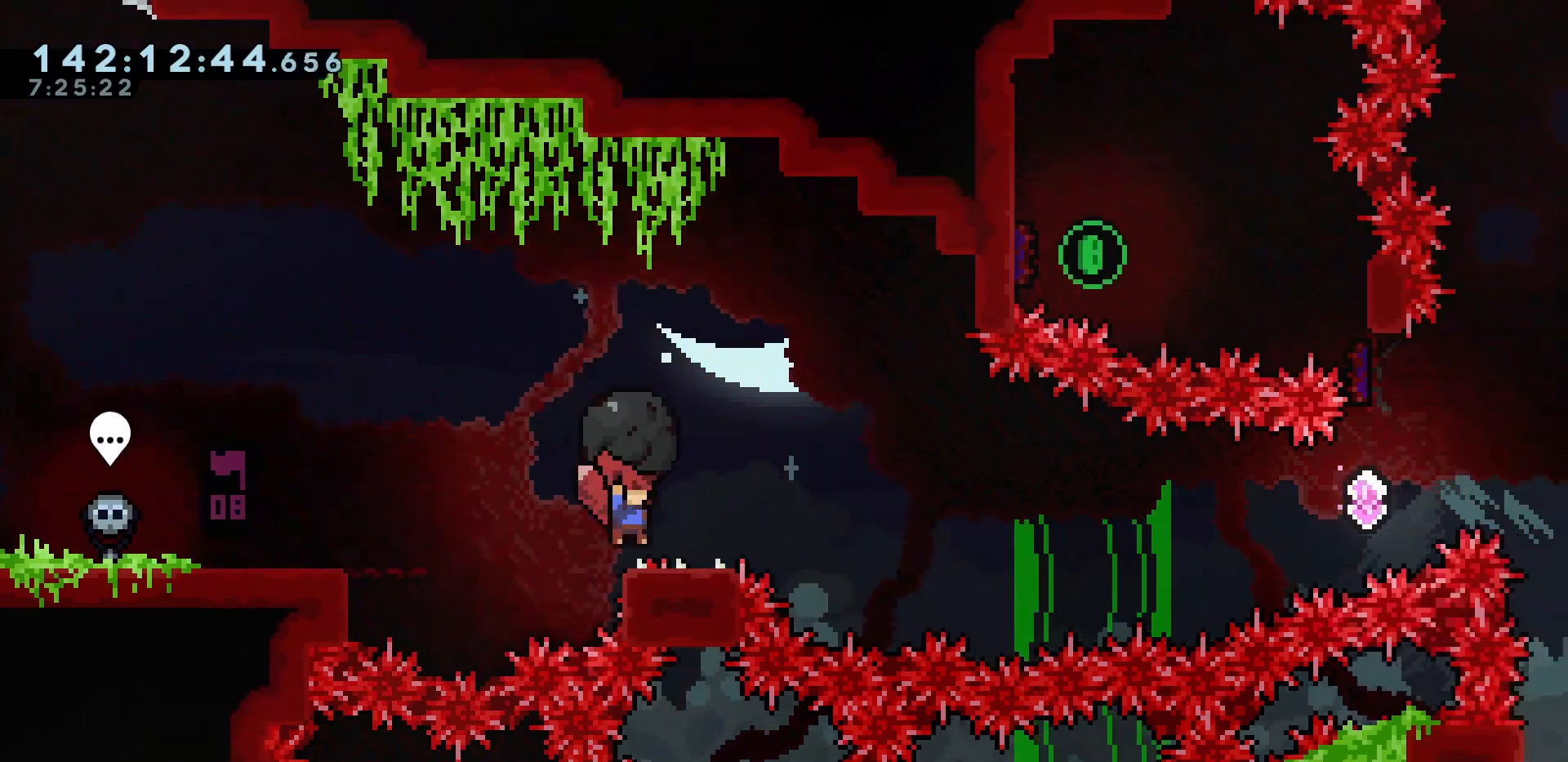
{"keys": ["right"], "events": [[83, "grab", "up"], [83, "right", "up"], [317, "down", "down"], [367, "dash", "down"], [367, "right", "down"], [500, "dash", "up"], [500, "down", "up"]]}
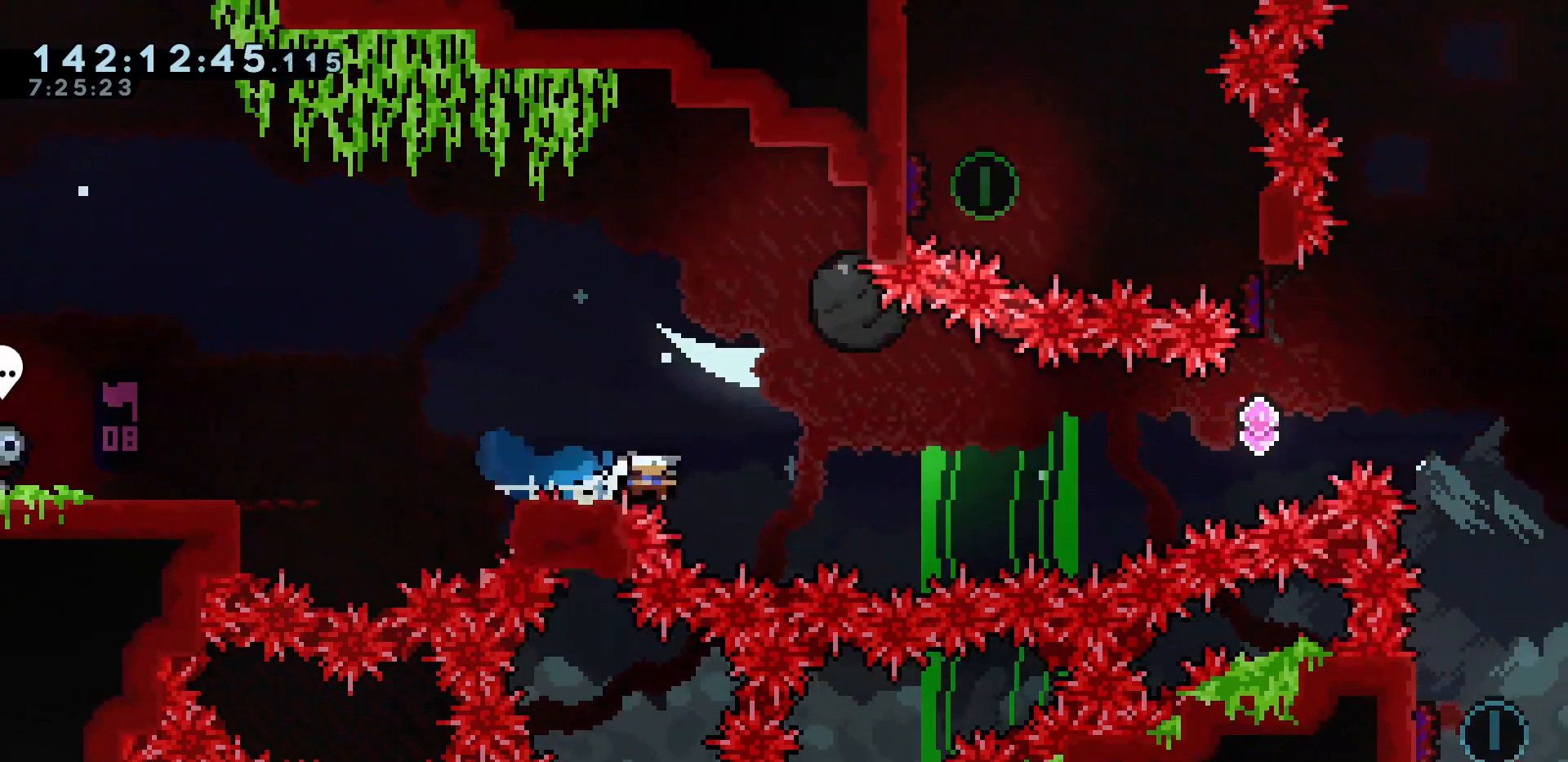
{"keys": ["grab", "jump", "right"], "events": [[33, "jump", "down"], [200, "grab", "down"]]}
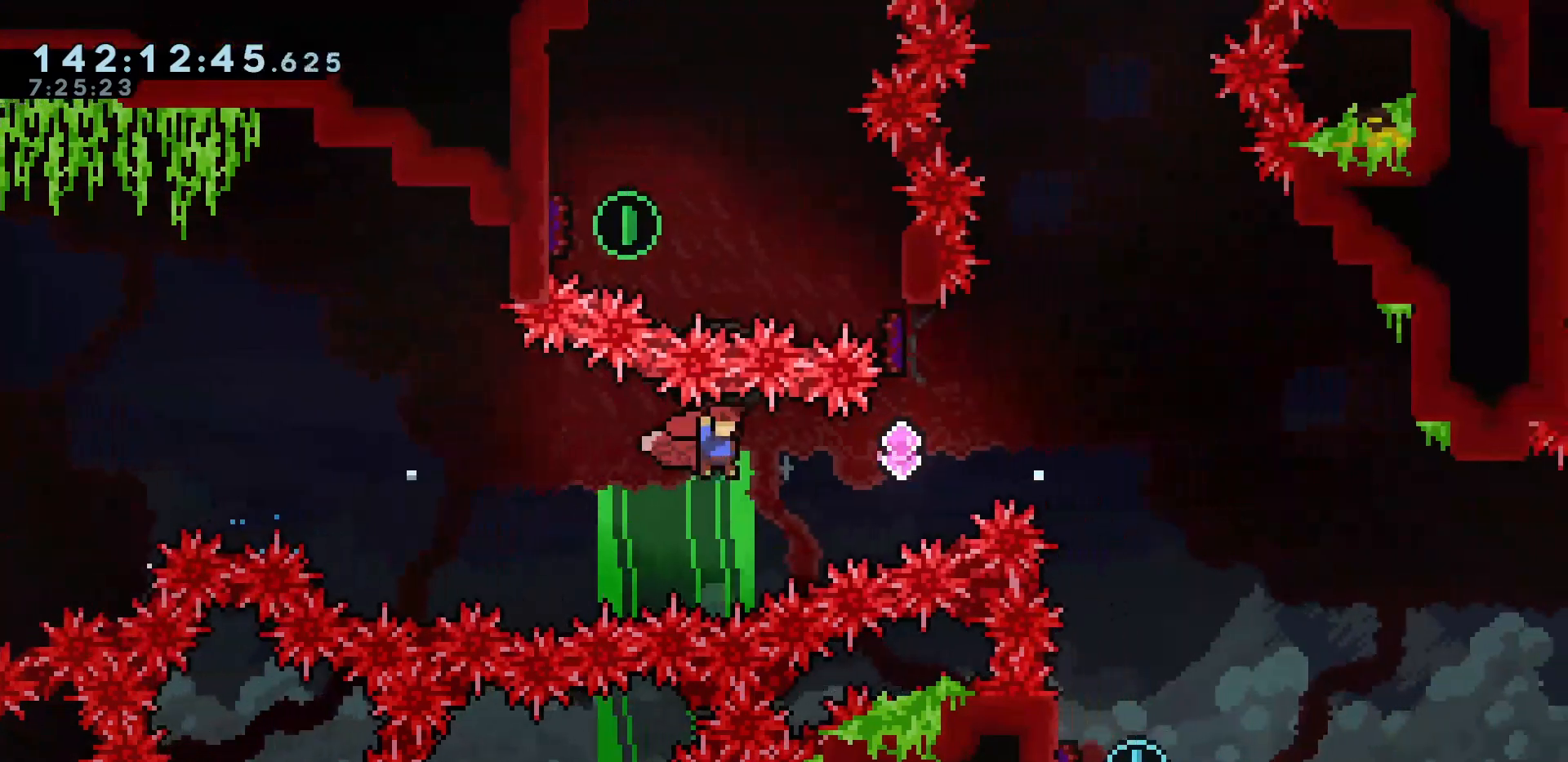
{"keys": ["right", "up"], "events": [[33, "grab", "up"], [33, "jump", "up"], [83, "dash", "down"], [200, "dash", "up"], [350, "dash", "down"], [350, "up", "down"], [483, "dash", "up"]]}
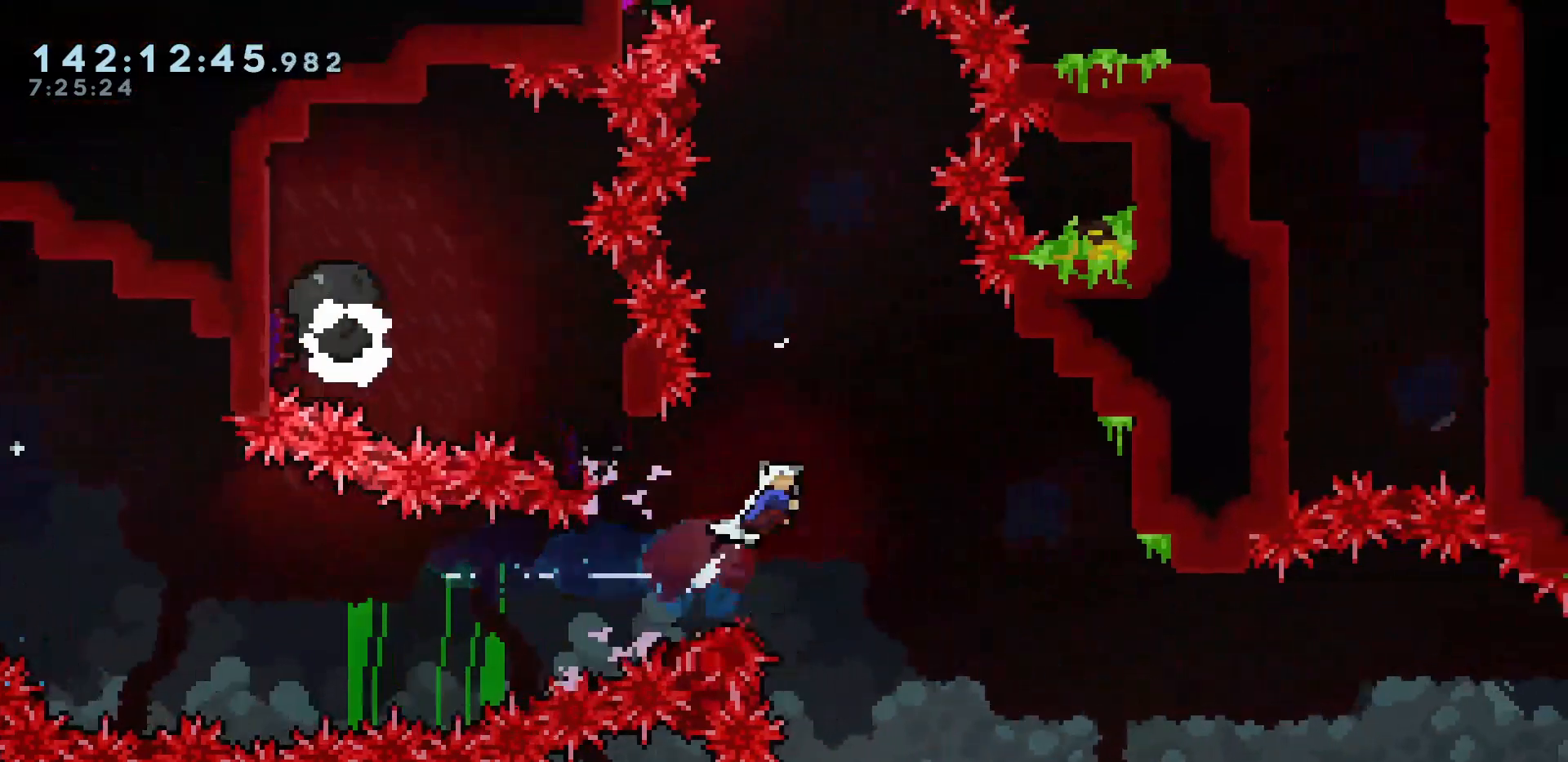
{"keys": ["grab", "left"], "events": [[33, "right", "up"], [133, "dash", "down"], [267, "dash", "up"], [317, "grab", "down"], [317, "up", "up"], [500, "left", "down"]]}